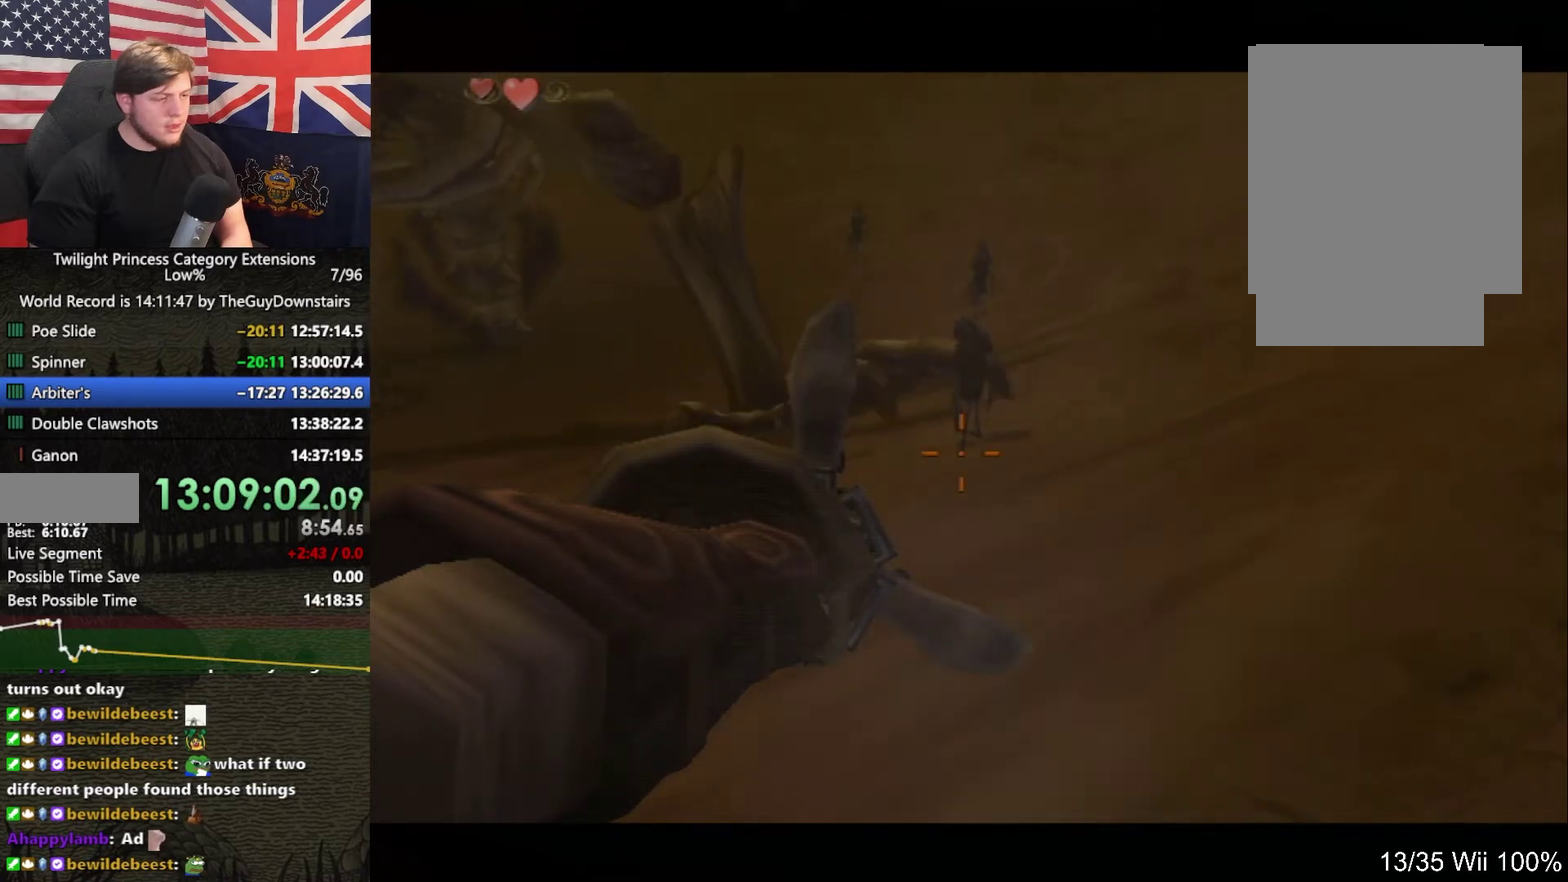
Gameplay with a controller (Nintendo layout); each line is a JSON object with the inputs held at the frame after it. "events" lists button and stick changes between this image and that frame as [ms after this image, input, new state], when the widget could be followed in between. This overlay highlights the sticks when they move; stick clicks (L3 R3) are not distinguishable. Not read: L3 R3.
{"buttons": ["Y"], "left_stick": "center", "right_stick": "center", "events": [[267, "left_stick", "down"], [333, "left_stick", "center"]]}
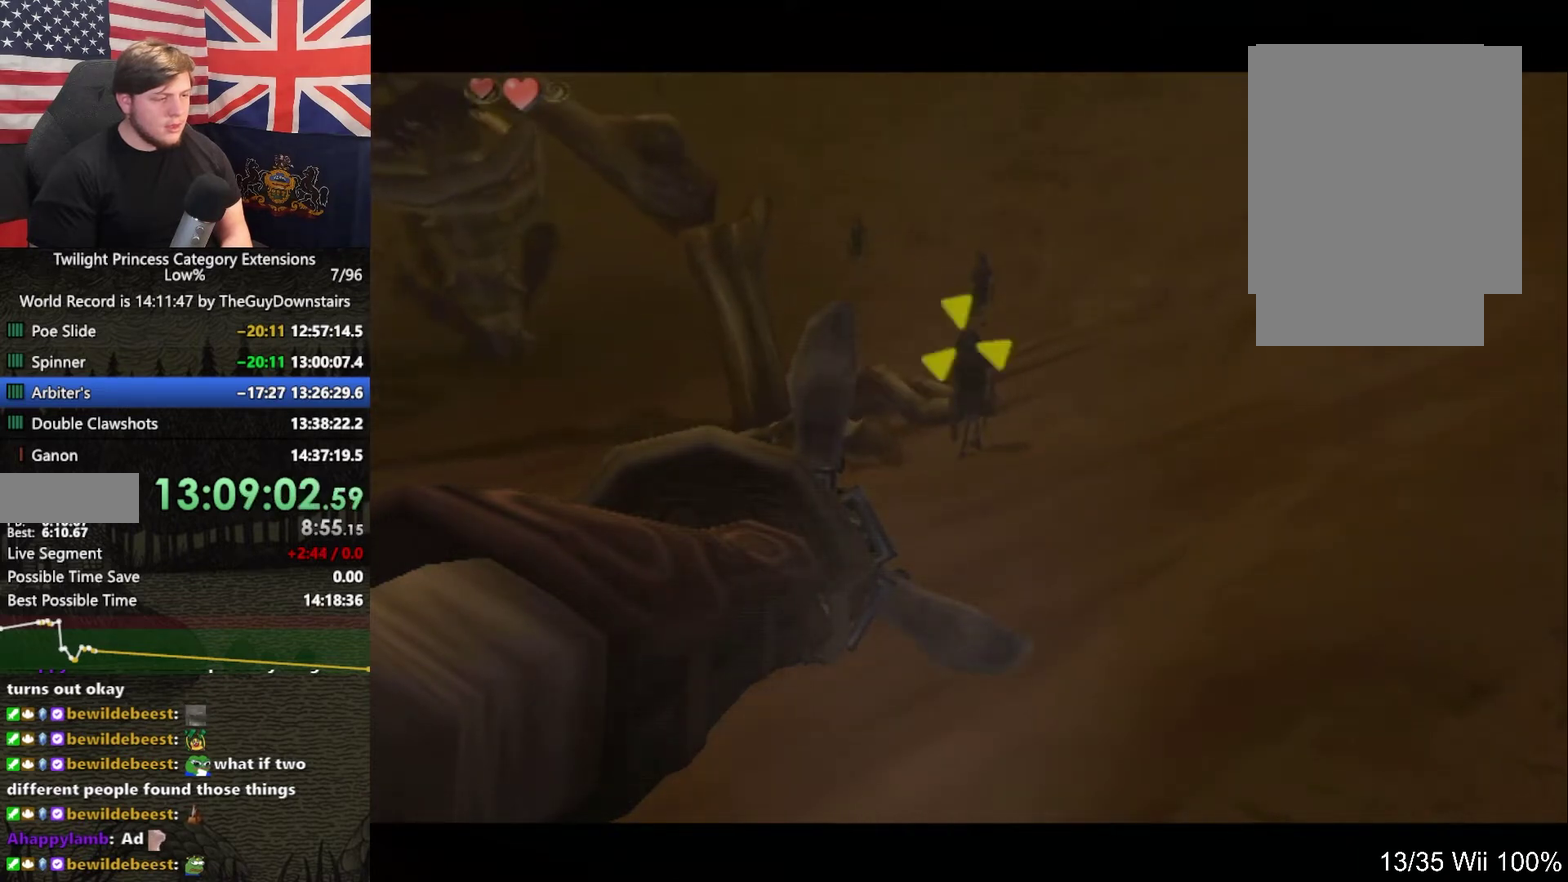
{"buttons": ["Y"], "left_stick": "center", "right_stick": "center", "events": []}
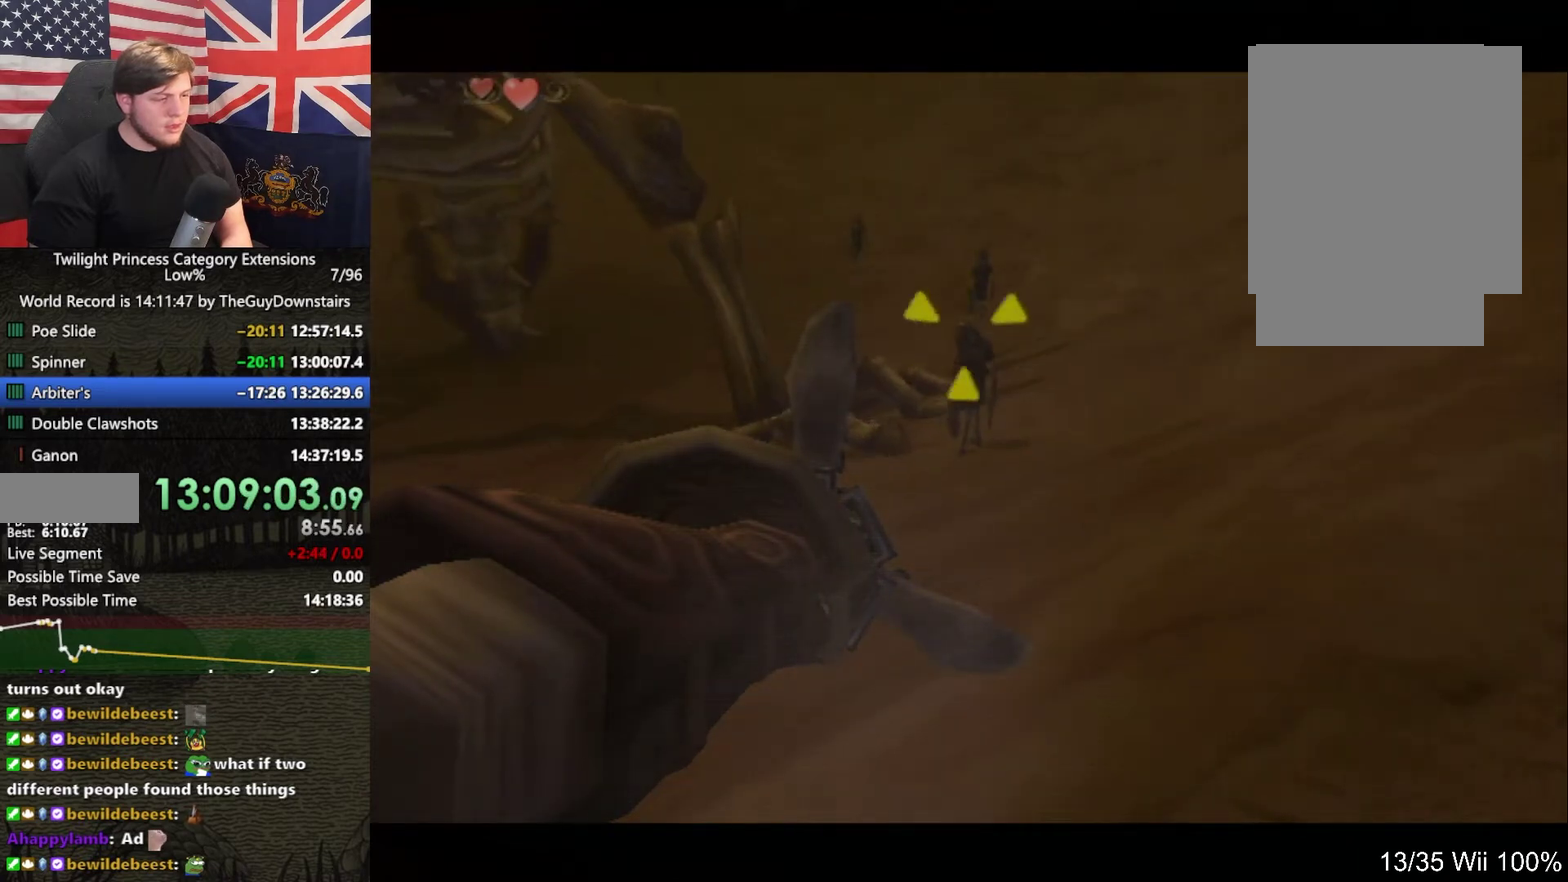
{"buttons": ["Y"], "left_stick": "center", "right_stick": "center", "events": []}
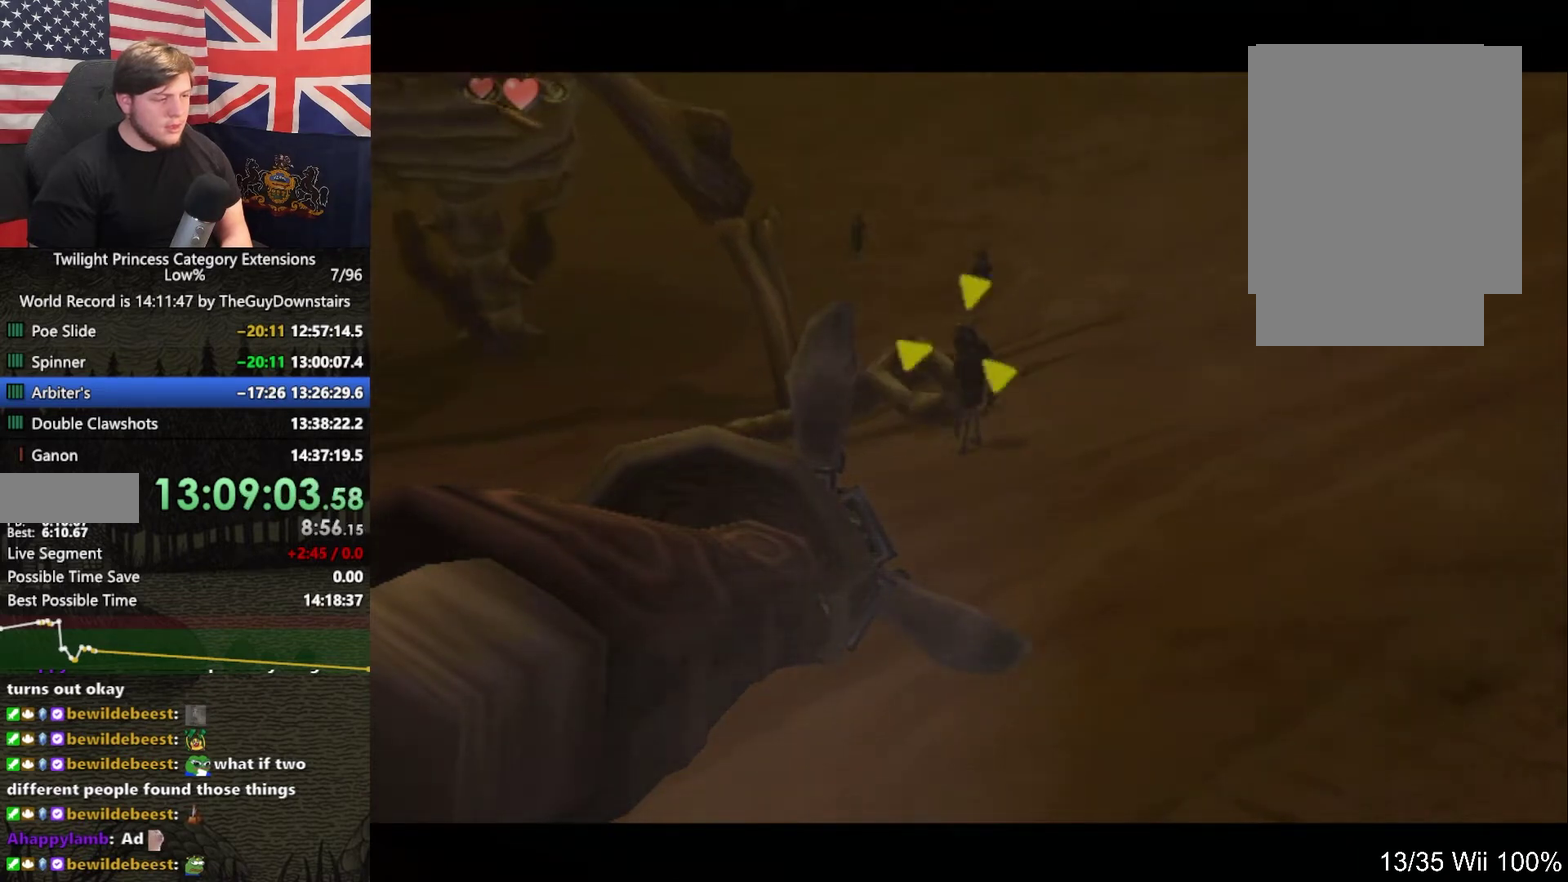
{"buttons": ["Y"], "left_stick": "center", "right_stick": "center", "events": []}
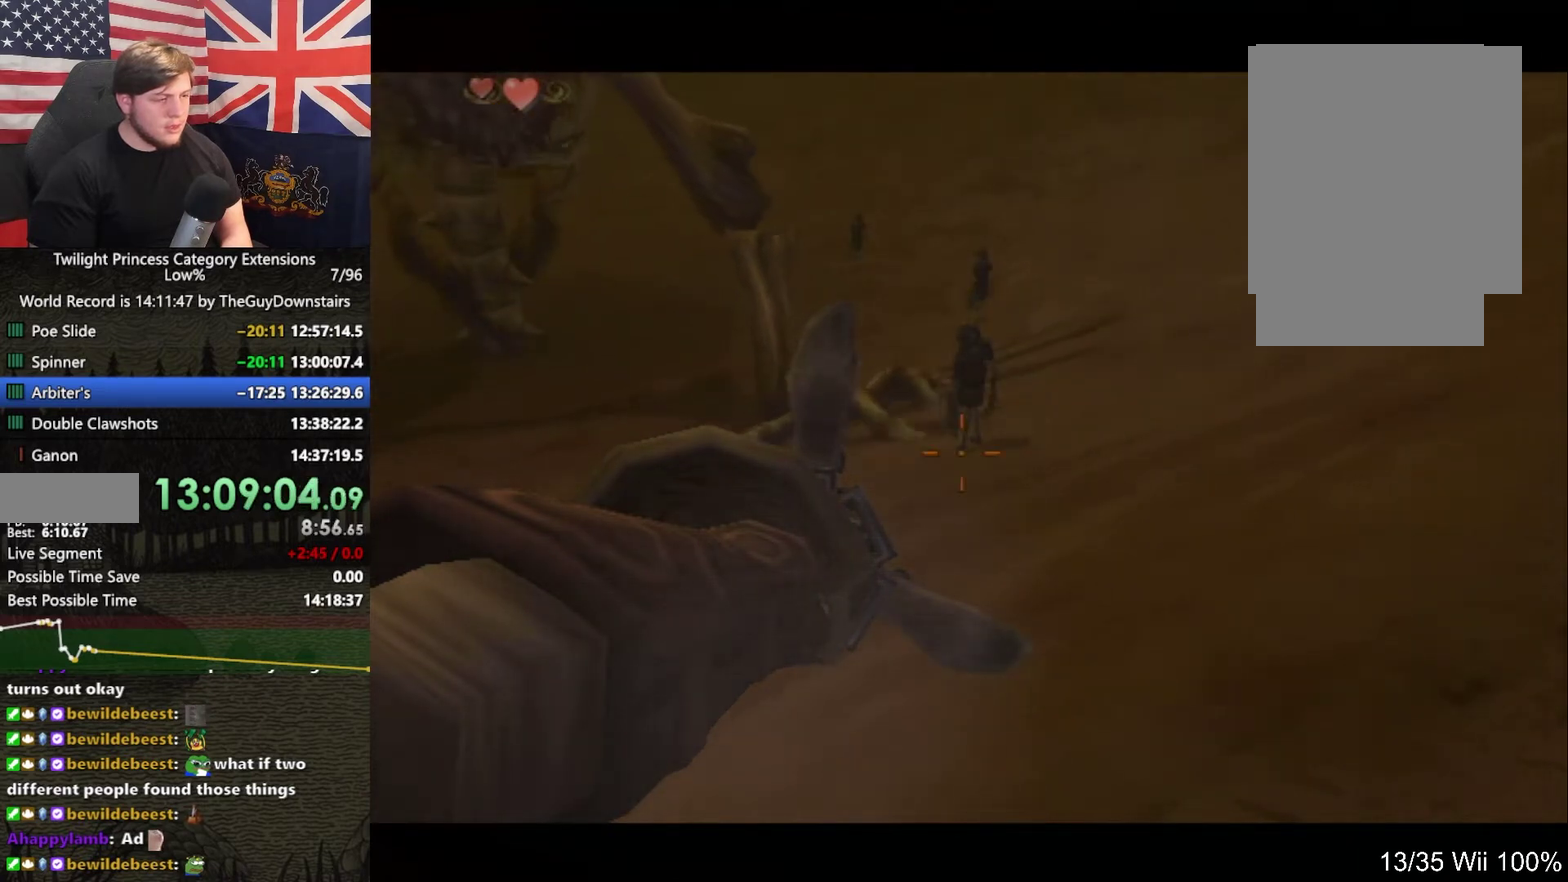
{"buttons": ["Y"], "left_stick": "center", "right_stick": "center", "events": []}
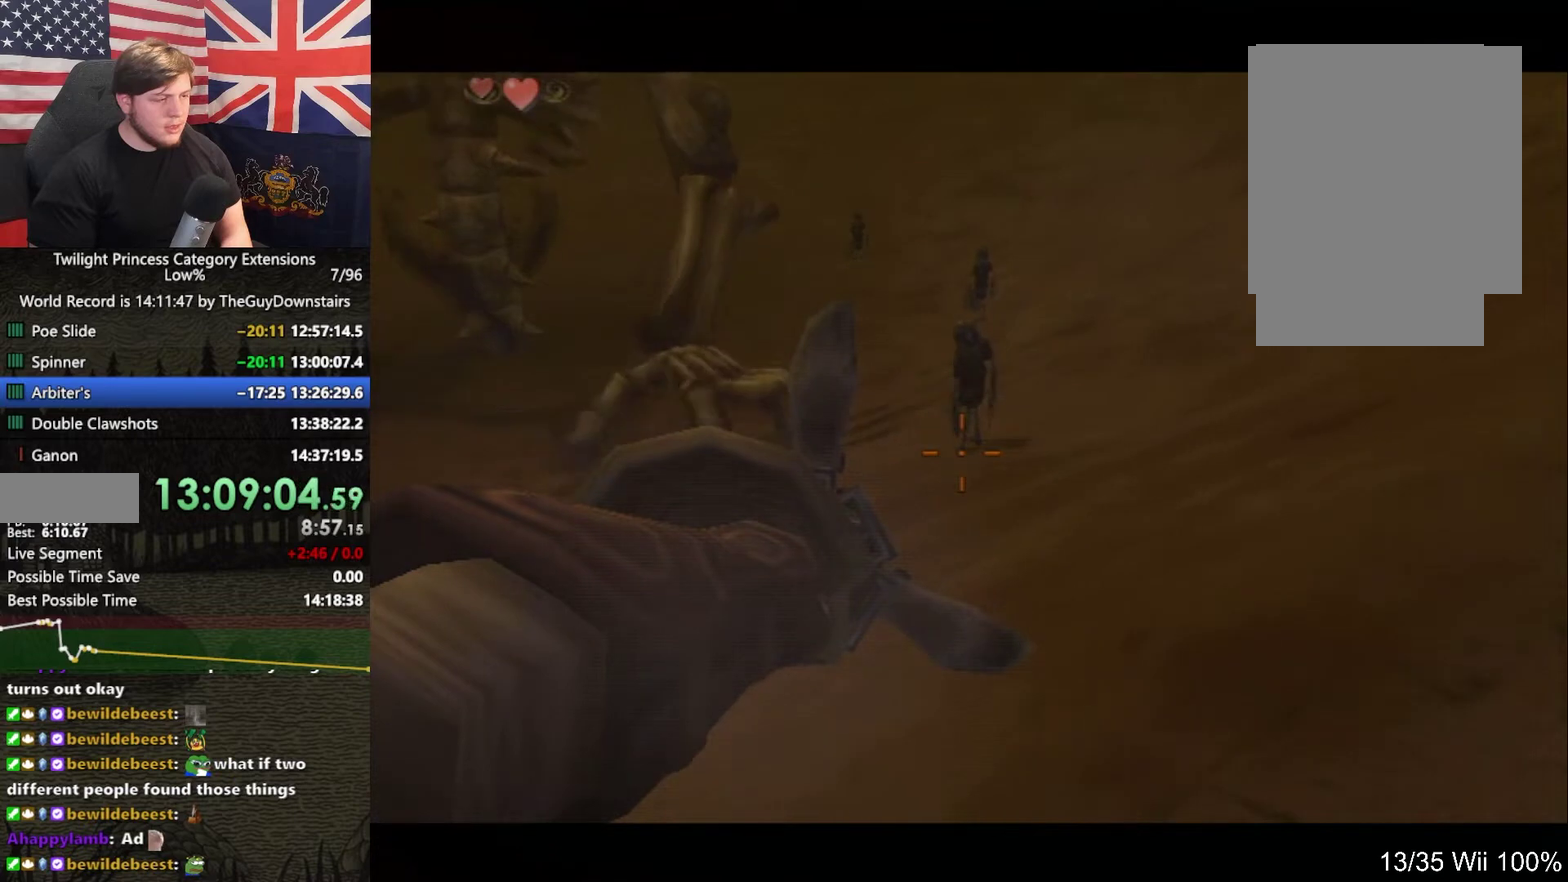
{"buttons": ["Y"], "left_stick": "center", "right_stick": "center", "events": []}
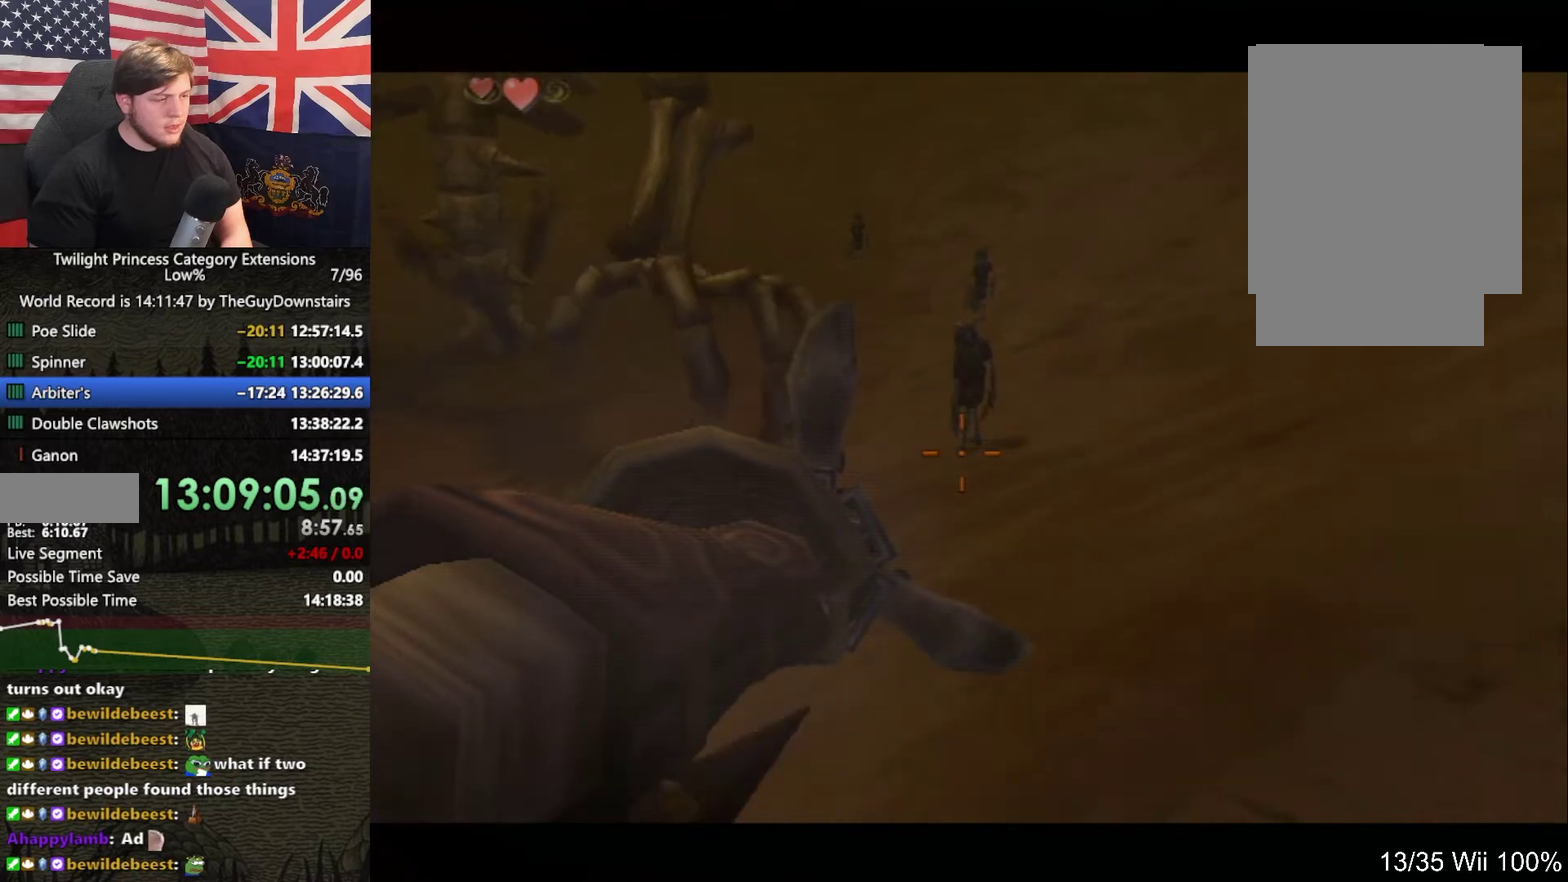
{"buttons": ["Y"], "left_stick": "center", "right_stick": "center", "events": []}
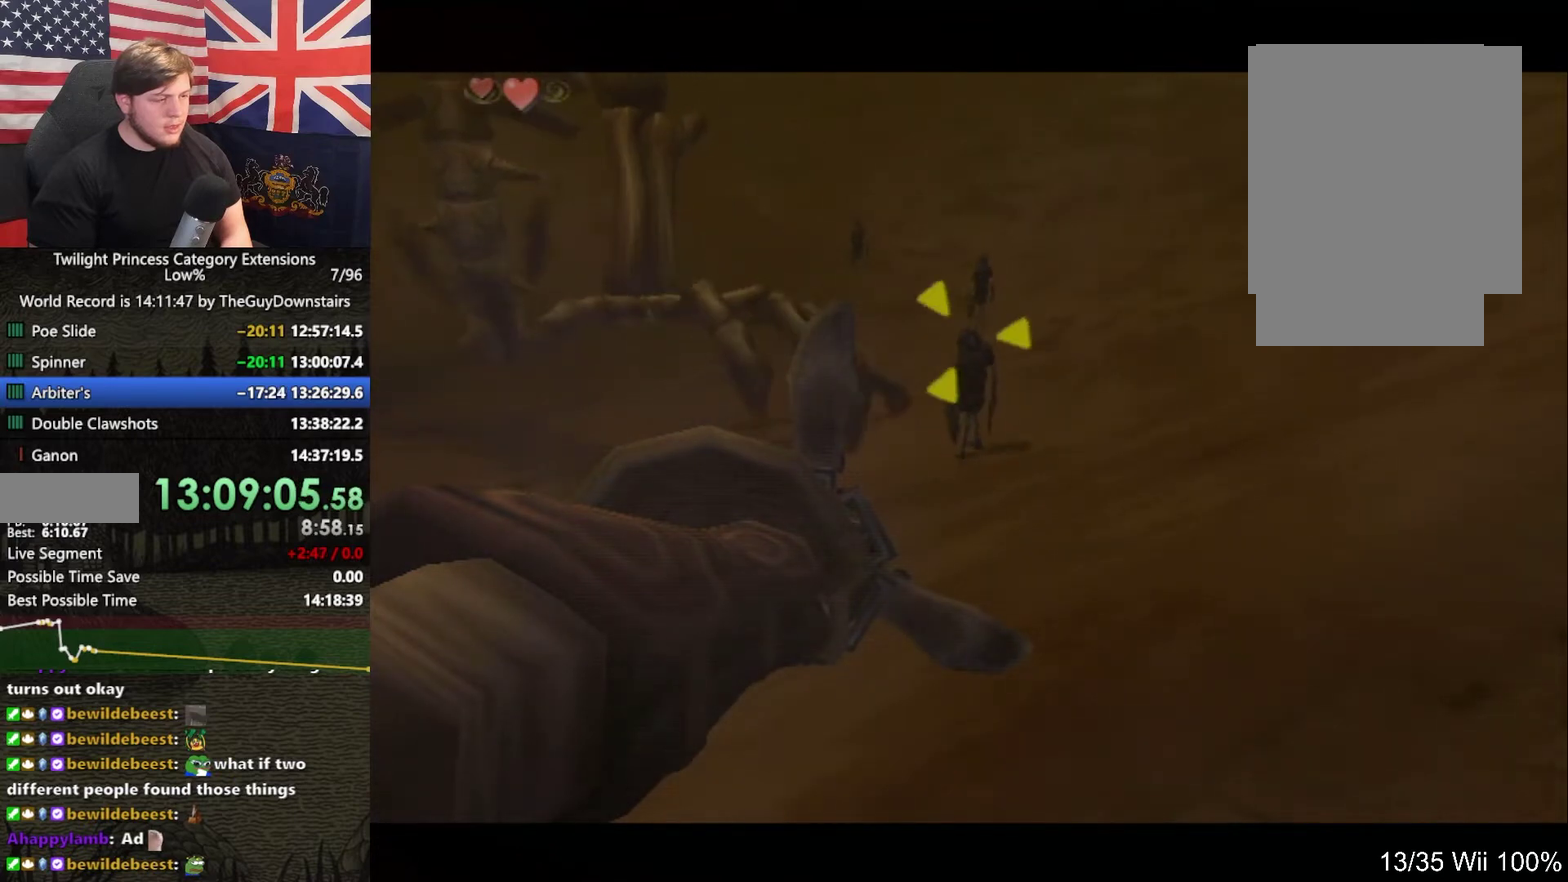
{"buttons": ["Y"], "left_stick": "center", "right_stick": "center", "events": []}
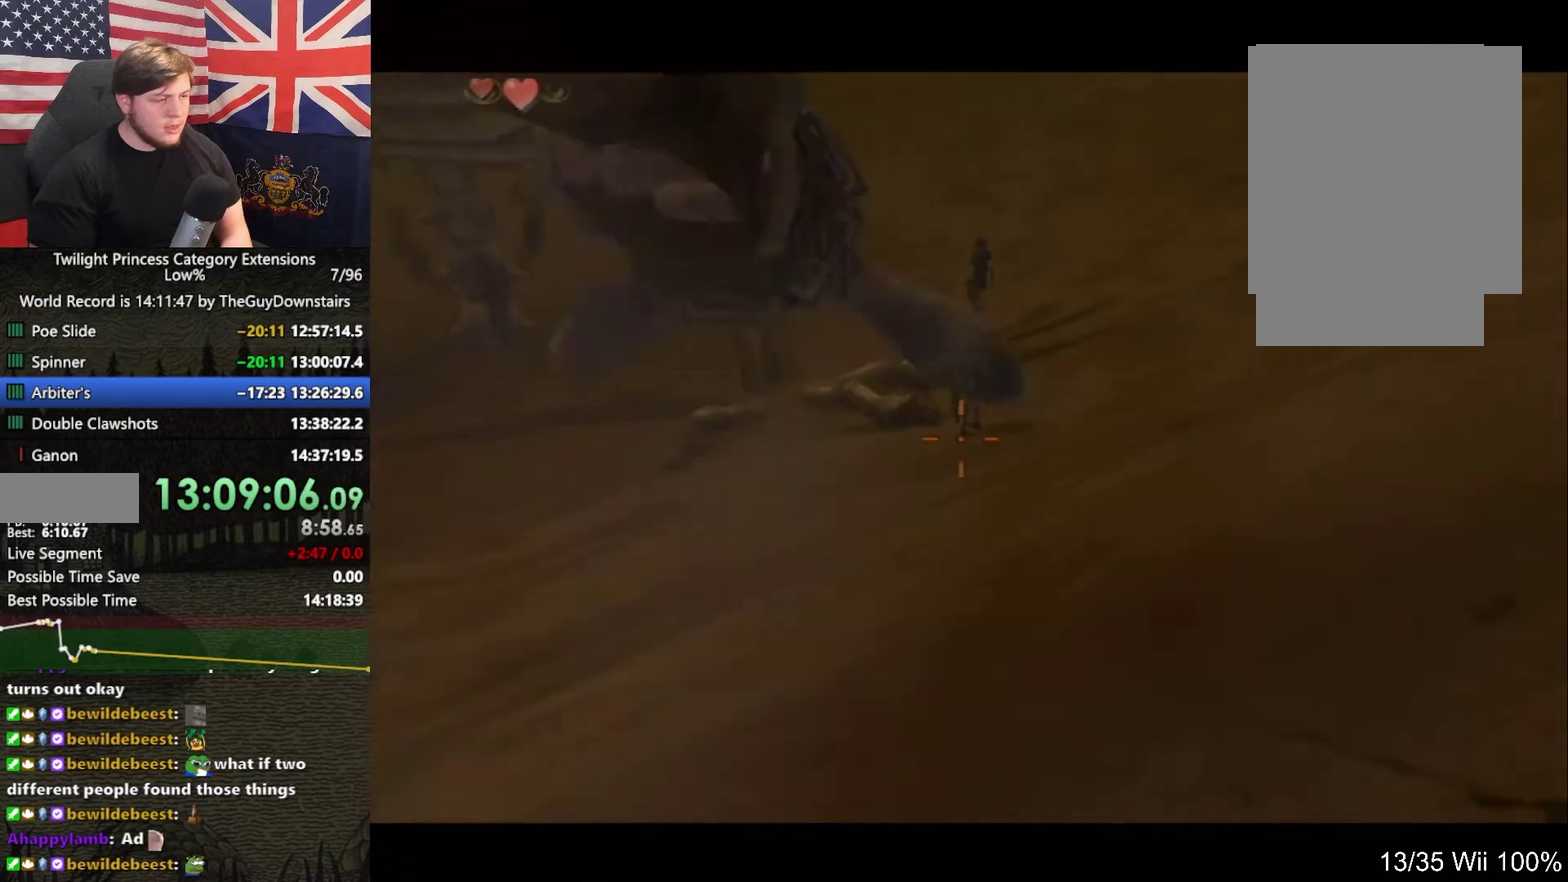
{"buttons": ["Y"], "left_stick": "center", "right_stick": "center", "events": []}
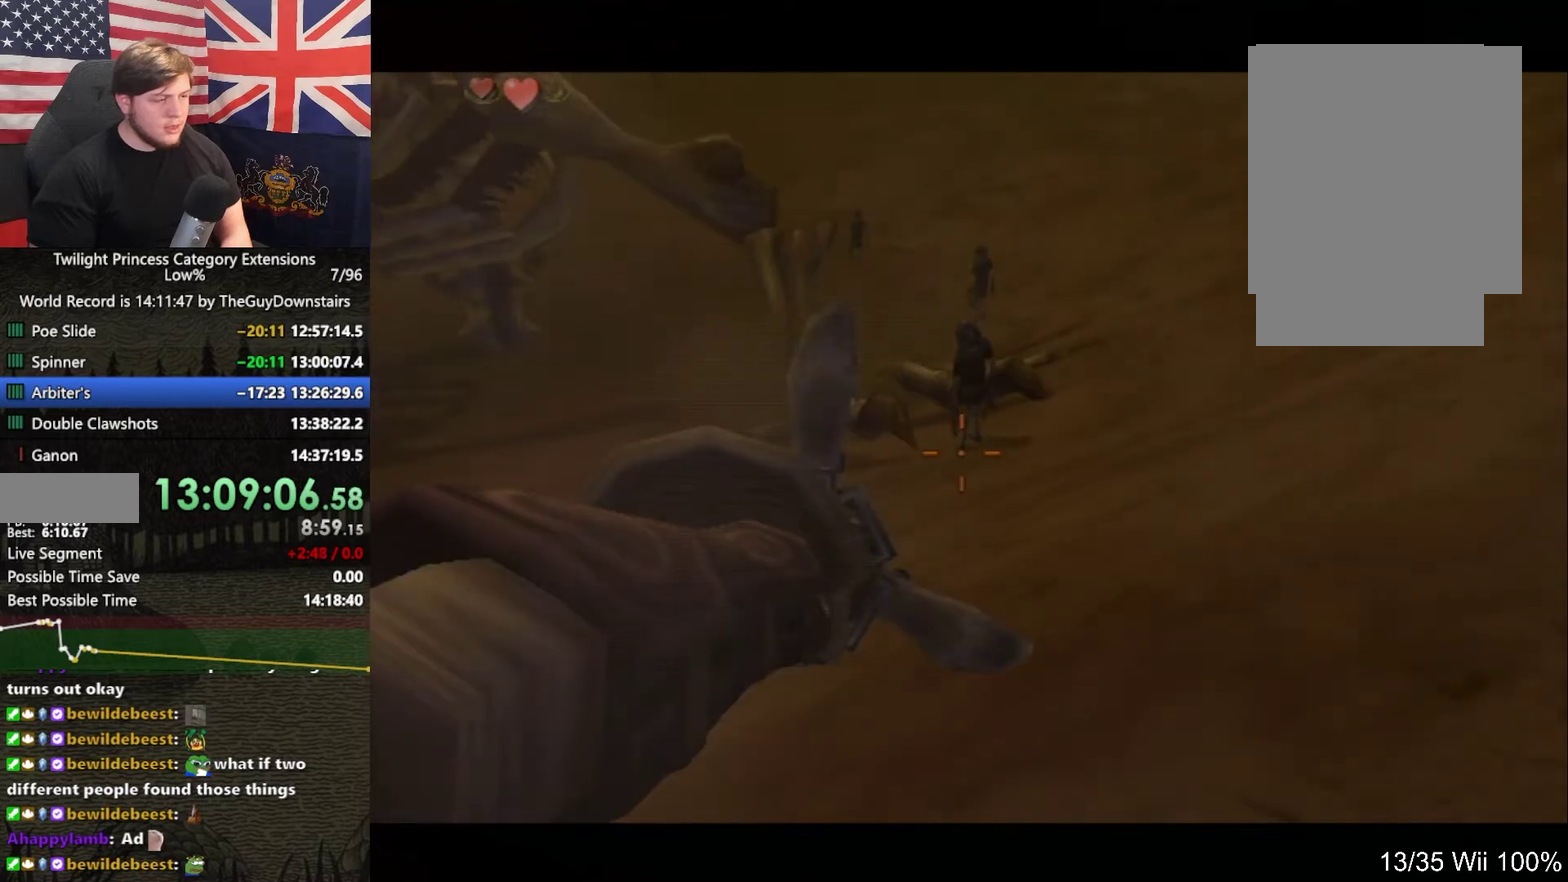
{"buttons": ["Y"], "left_stick": "center", "right_stick": "center", "events": []}
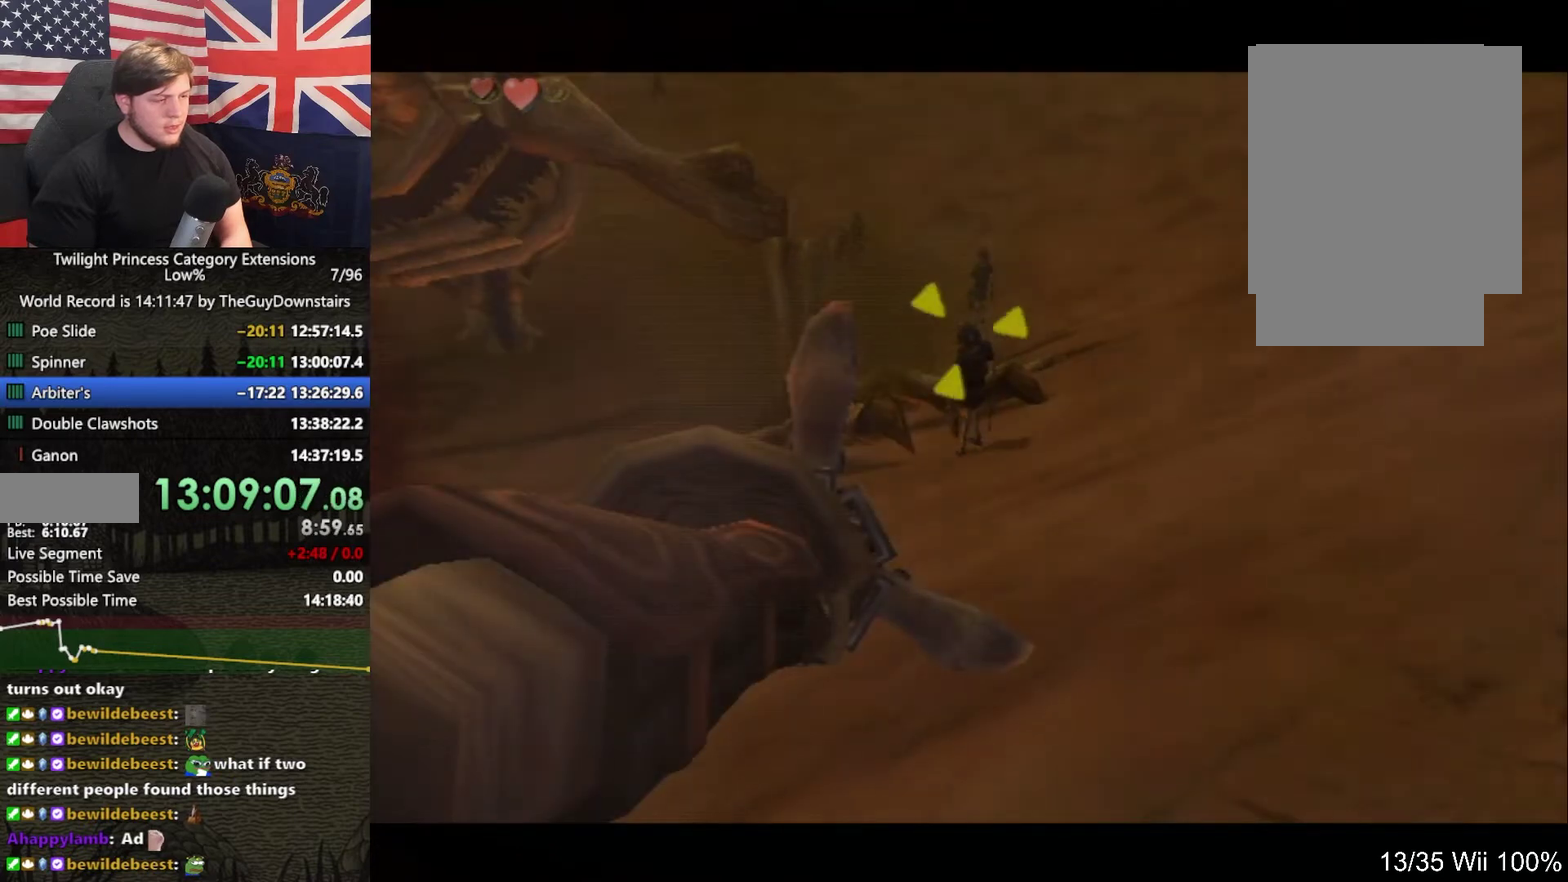
{"buttons": ["Y"], "left_stick": "center", "right_stick": "center", "events": []}
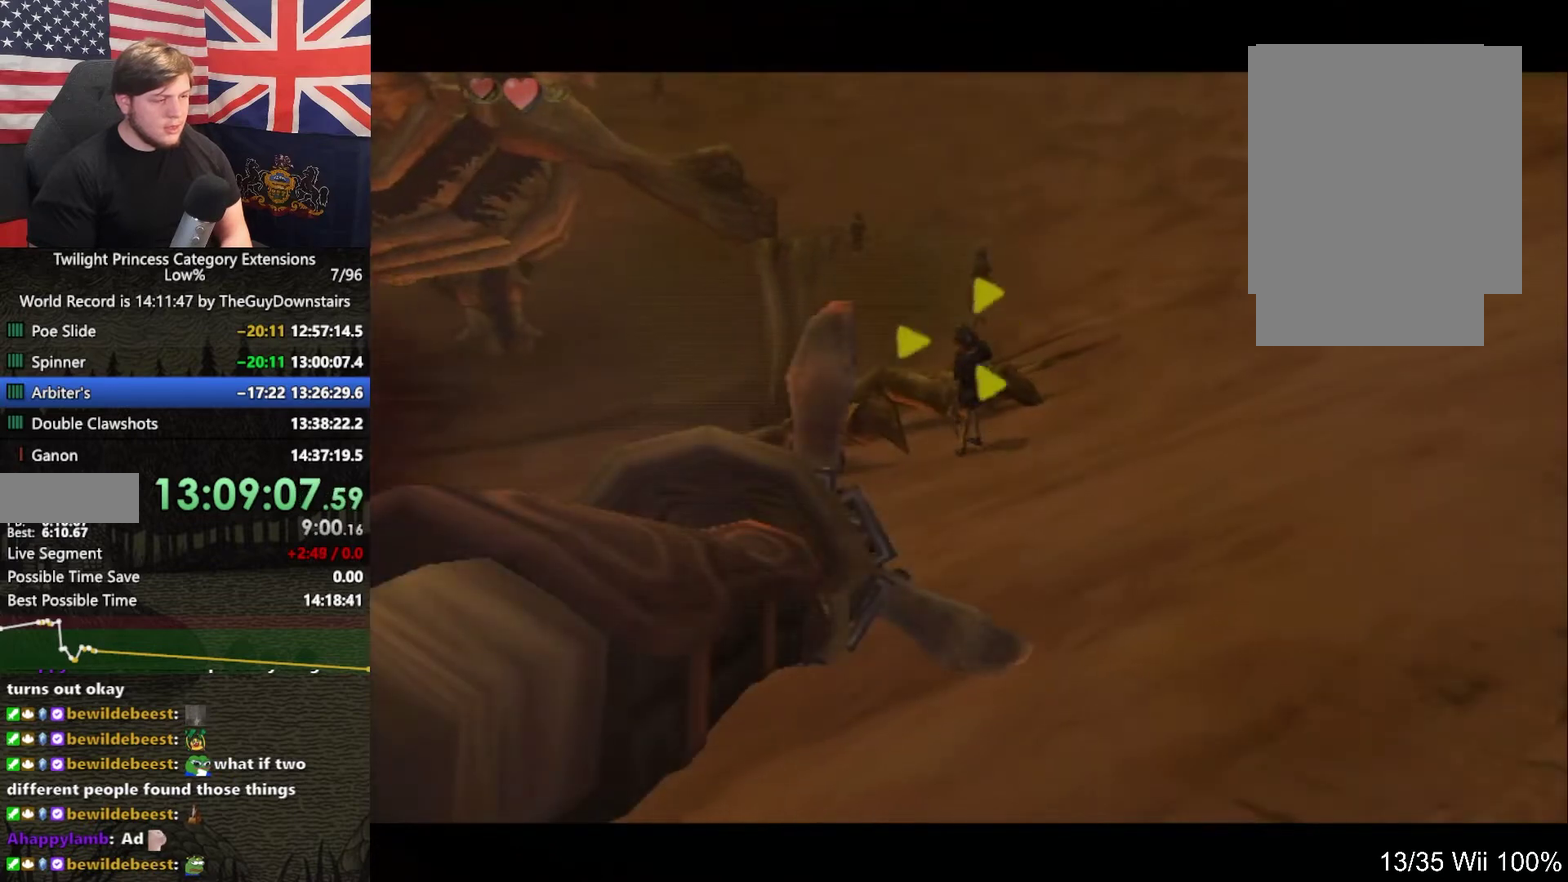
{"buttons": ["Y"], "left_stick": "center", "right_stick": "center", "events": []}
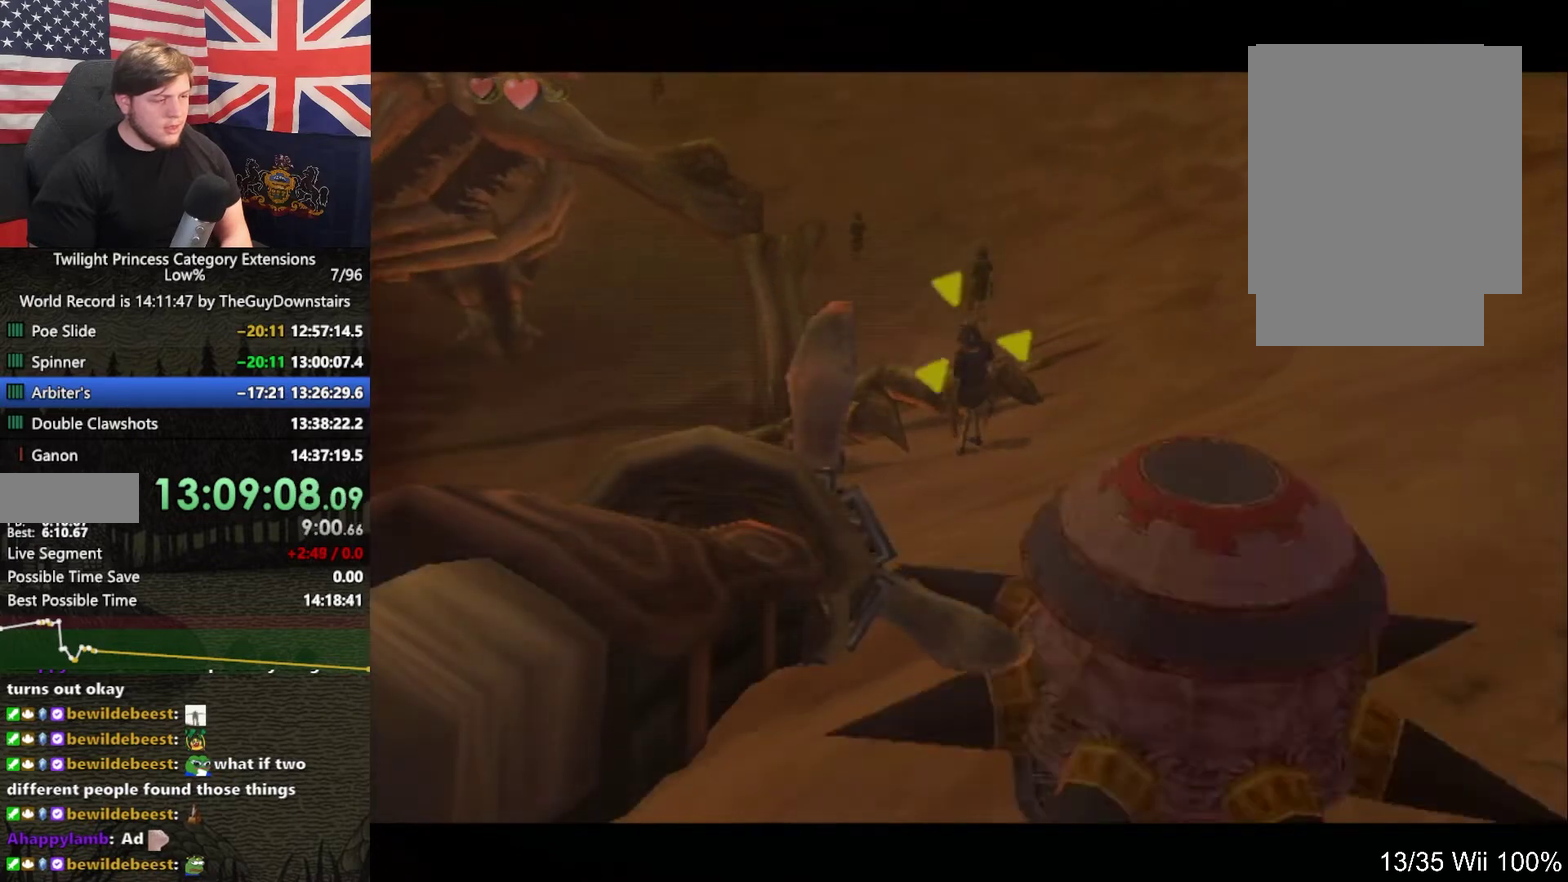
{"buttons": ["L1"], "left_stick": "up-left", "right_stick": "center", "events": [[67, "Y", "up"], [233, "left_stick", "up-left"], [267, "L1", "down"]]}
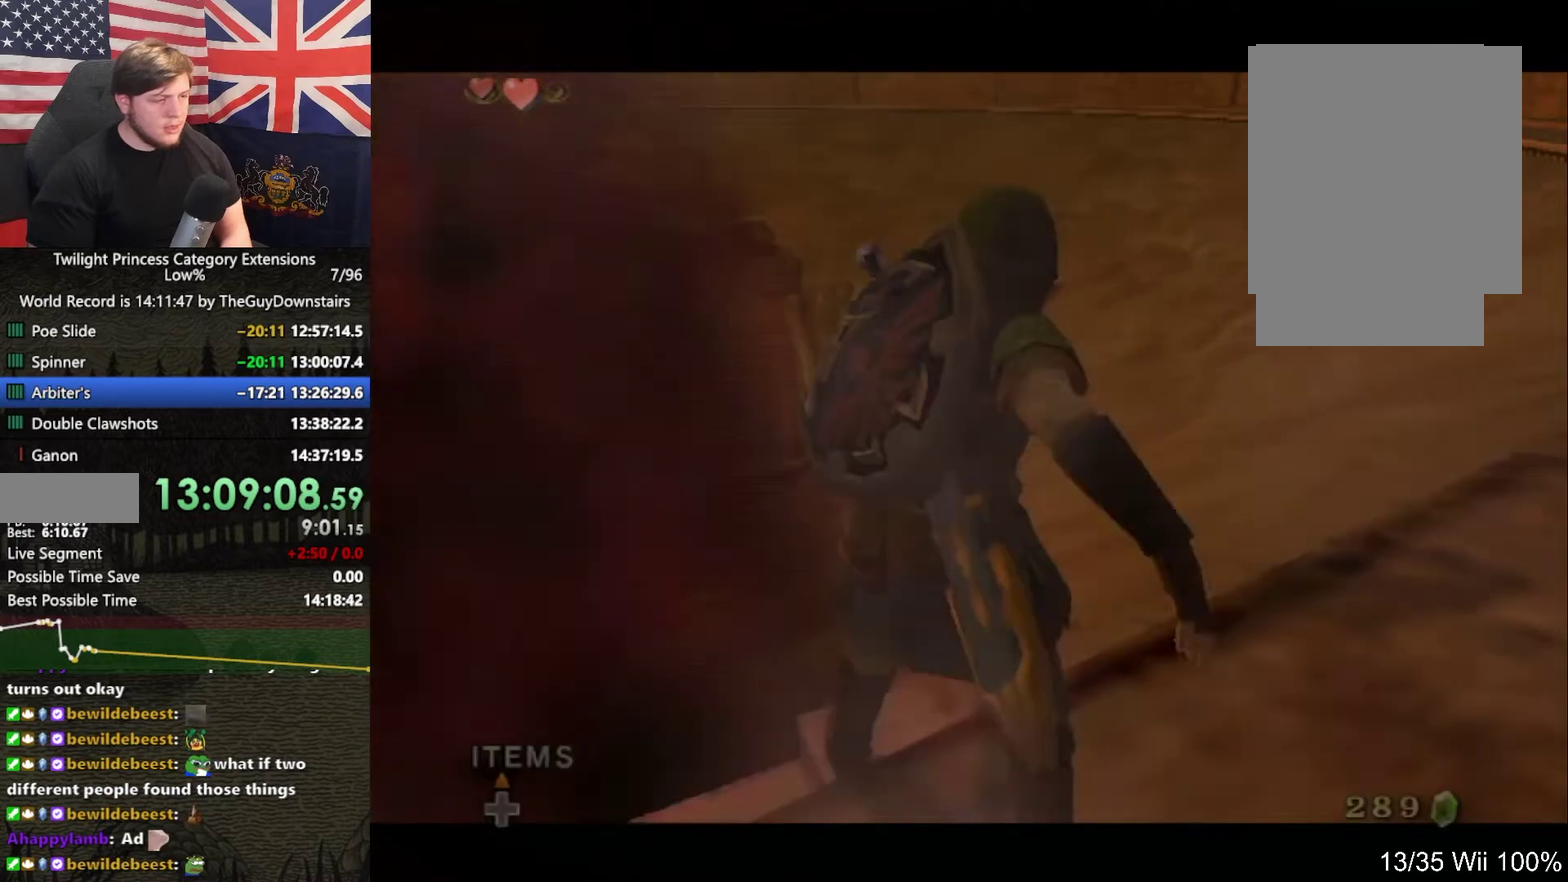
{"buttons": [], "left_stick": "up-left", "right_stick": "center", "events": [[100, "DPAD_UP", "down"], [300, "DPAD_UP", "up"], [500, "L1", "up"]]}
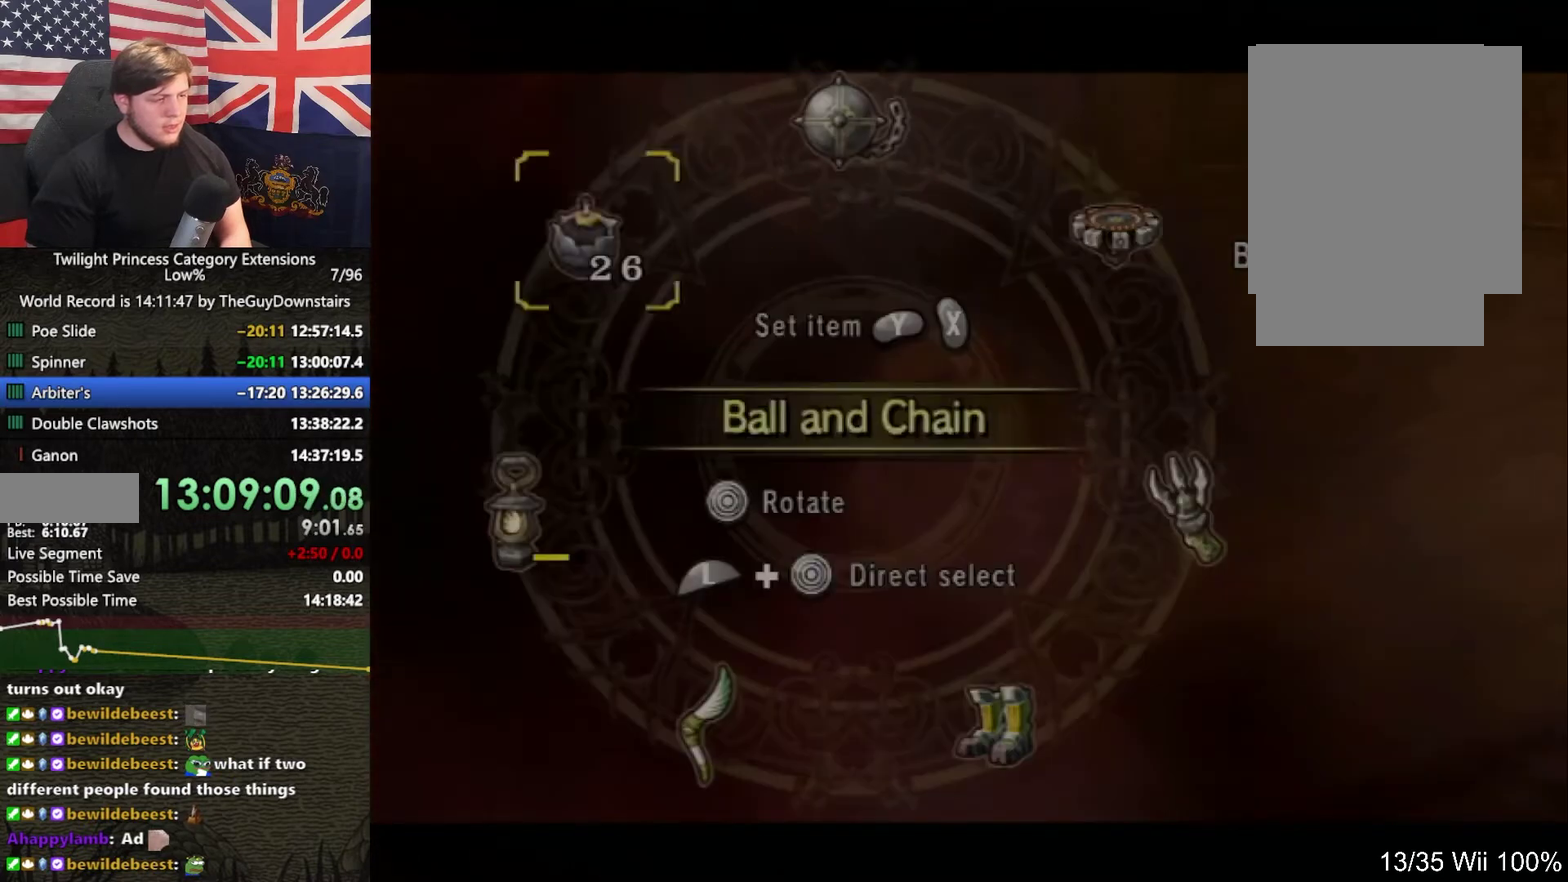
{"buttons": [], "left_stick": "center", "right_stick": "center", "events": [[67, "left_stick", "center"]]}
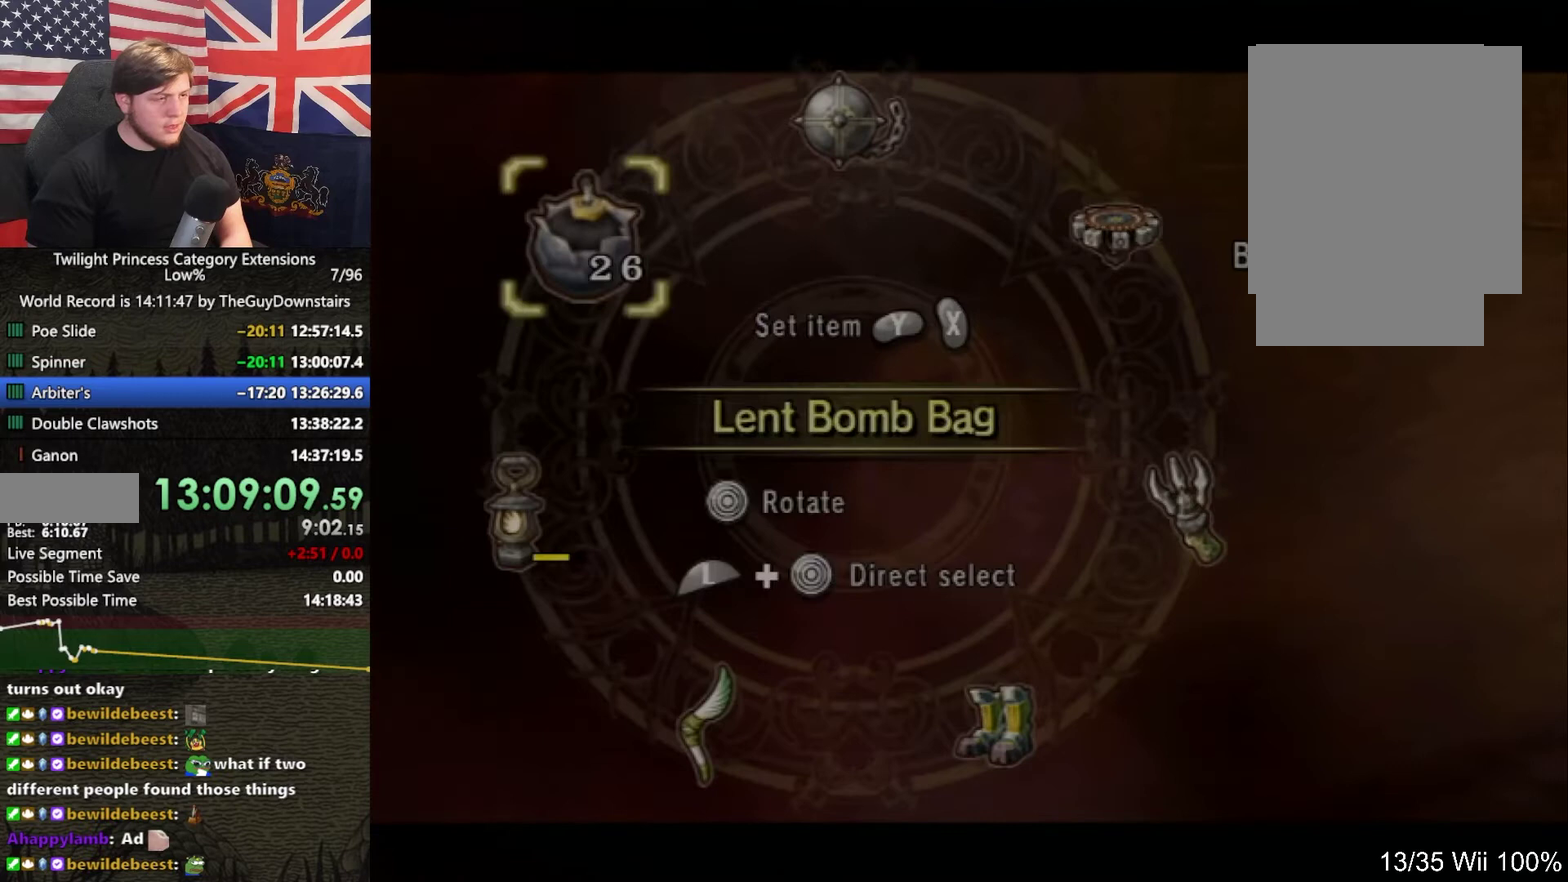
{"buttons": [], "left_stick": "center", "right_stick": "center", "events": [[133, "left_stick", "up-right"], [433, "left_stick", "center"]]}
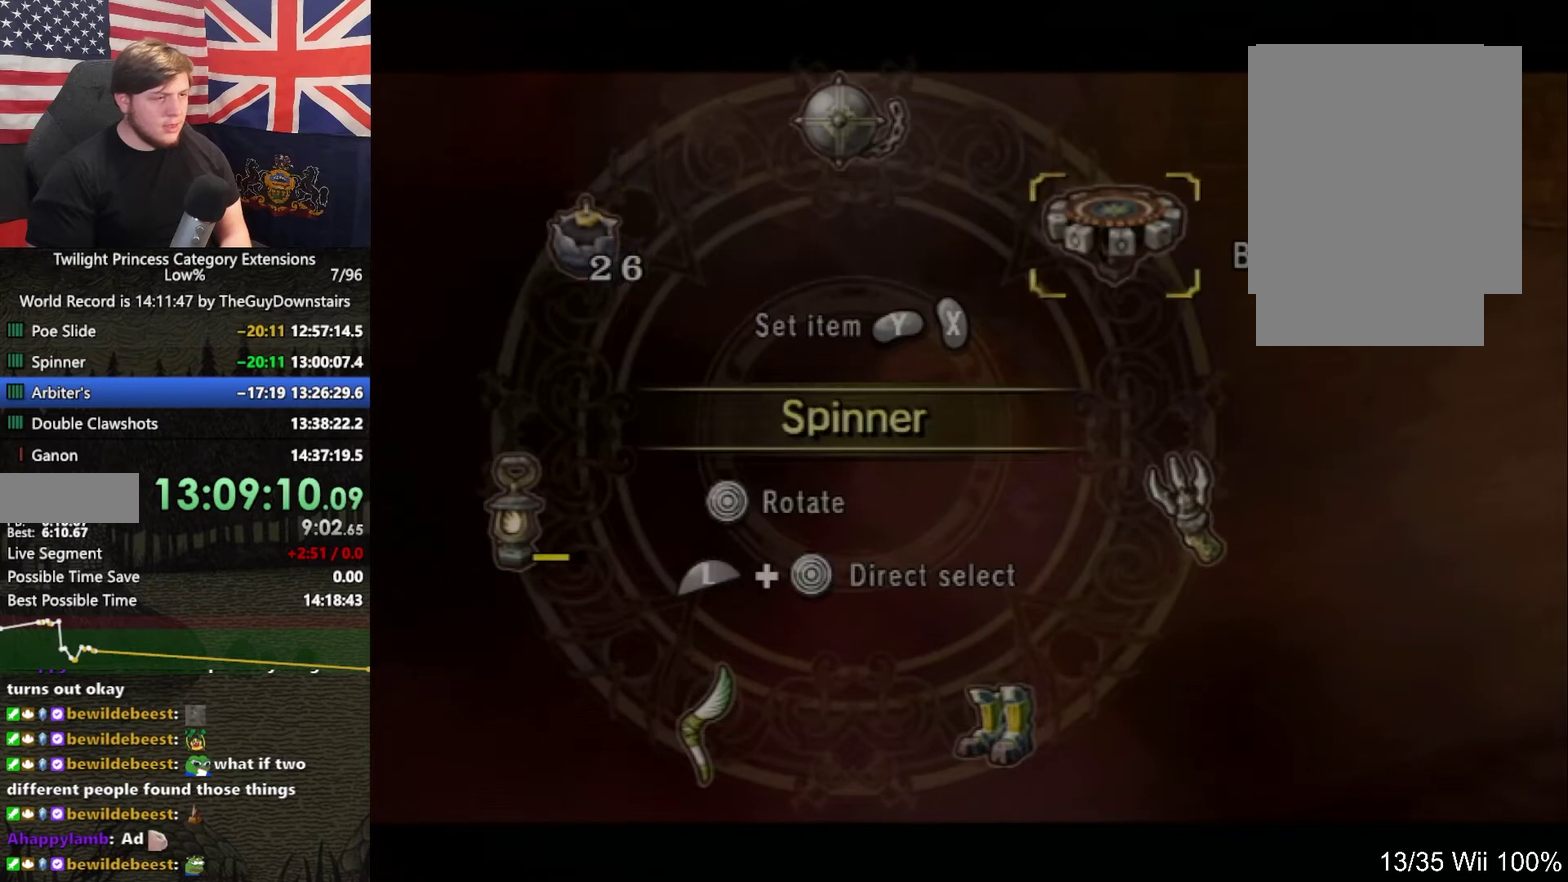
{"buttons": ["L1"], "left_stick": "down-right", "right_stick": "center", "events": [[100, "Y", "down"], [200, "Y", "up"], [267, "L1", "down"], [267, "left_stick", "down-right"]]}
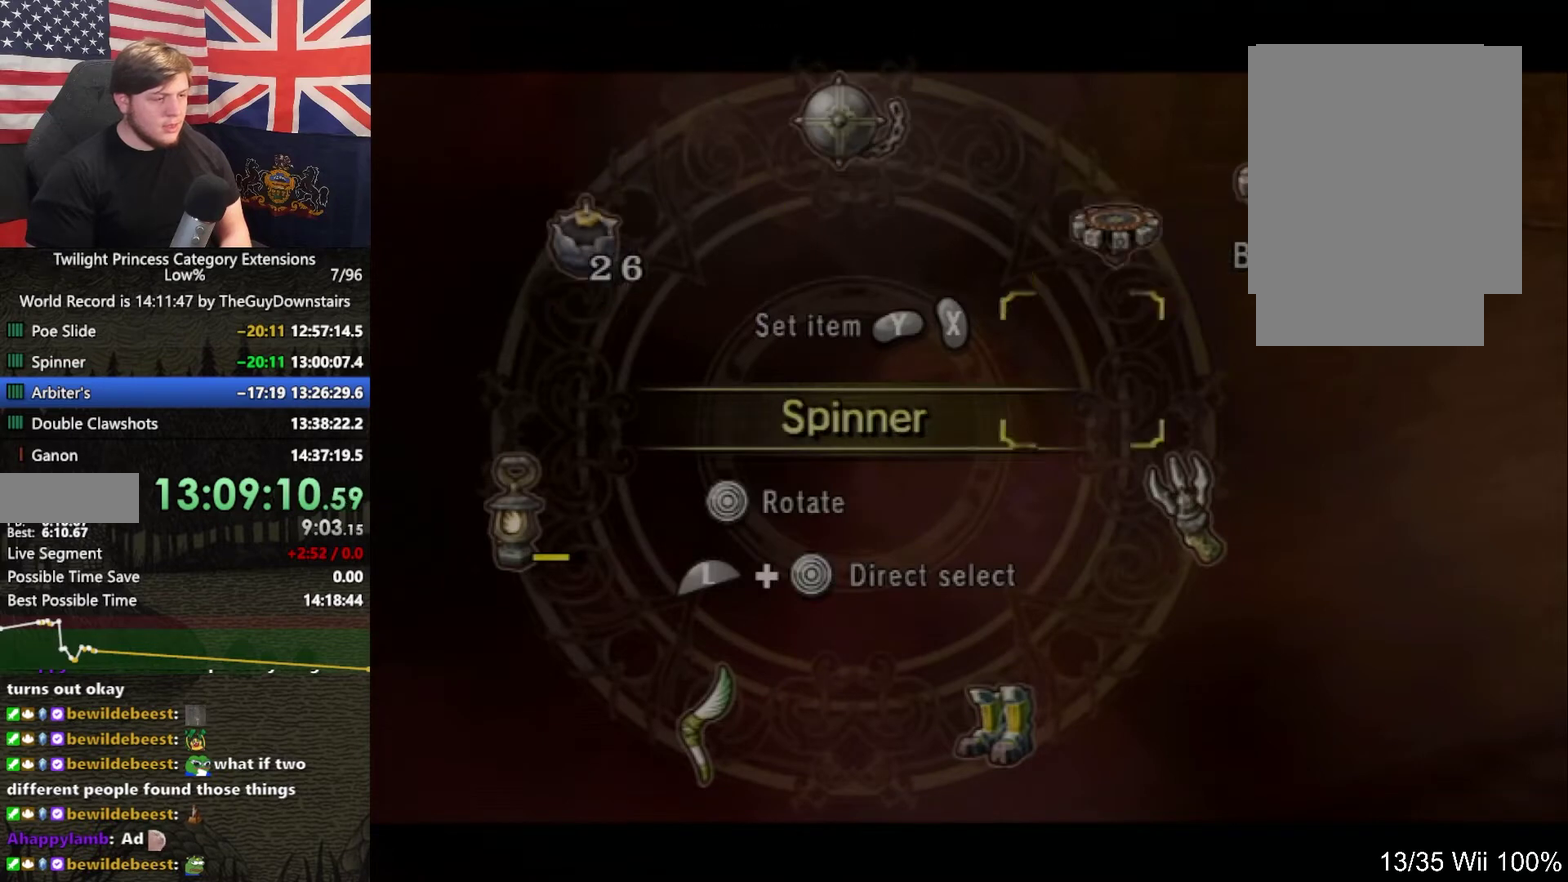
{"buttons": [], "left_stick": "center", "right_stick": "center", "events": [[67, "L1", "up"], [67, "X", "down"], [67, "left_stick", "center"], [167, "X", "up"], [267, "B", "down"], [400, "B", "up"]]}
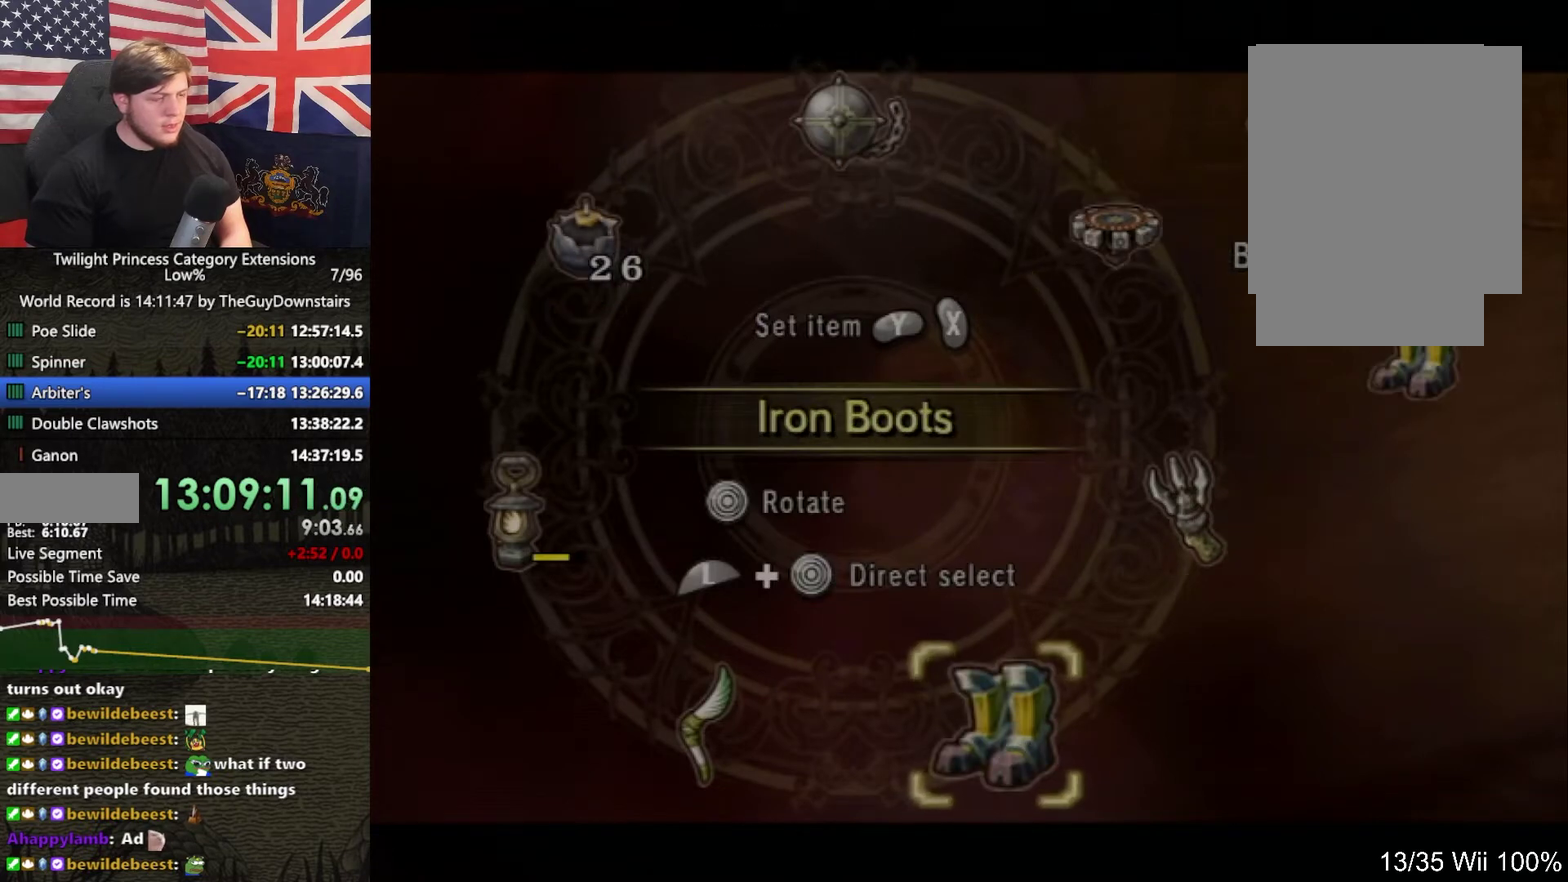
{"buttons": [], "left_stick": "up-right", "right_stick": "left", "events": [[67, "left_stick", "up-right"], [367, "right_stick", "left"]]}
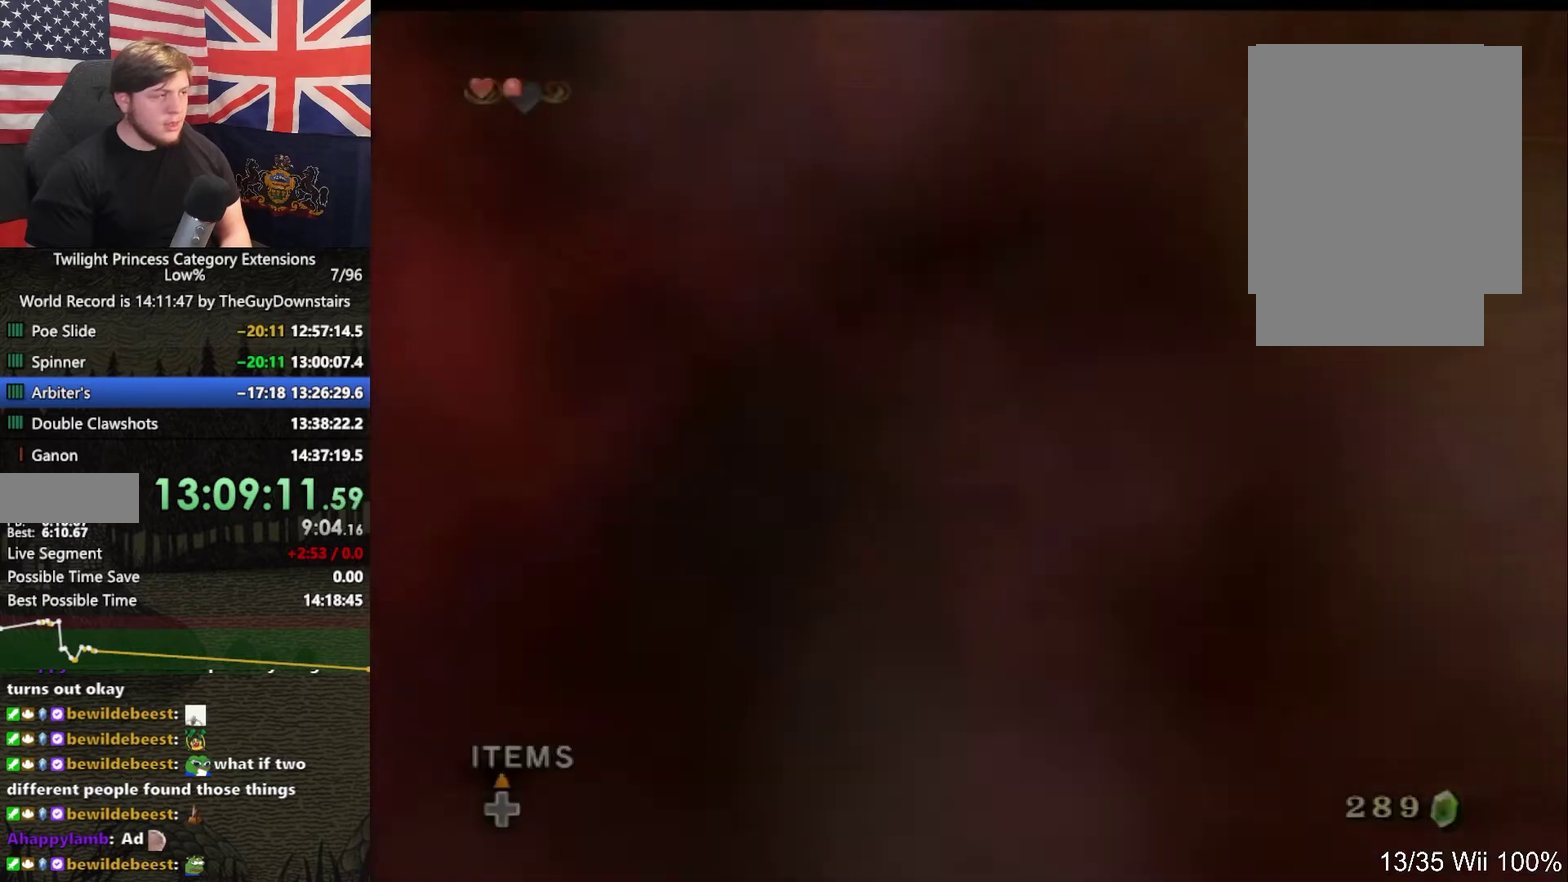
{"buttons": ["X"], "left_stick": "up-right", "right_stick": "center", "events": [[133, "right_stick", "center"], [233, "X", "down"], [300, "left_stick", "up"], [367, "X", "up"], [433, "X", "down"], [500, "left_stick", "up-right"]]}
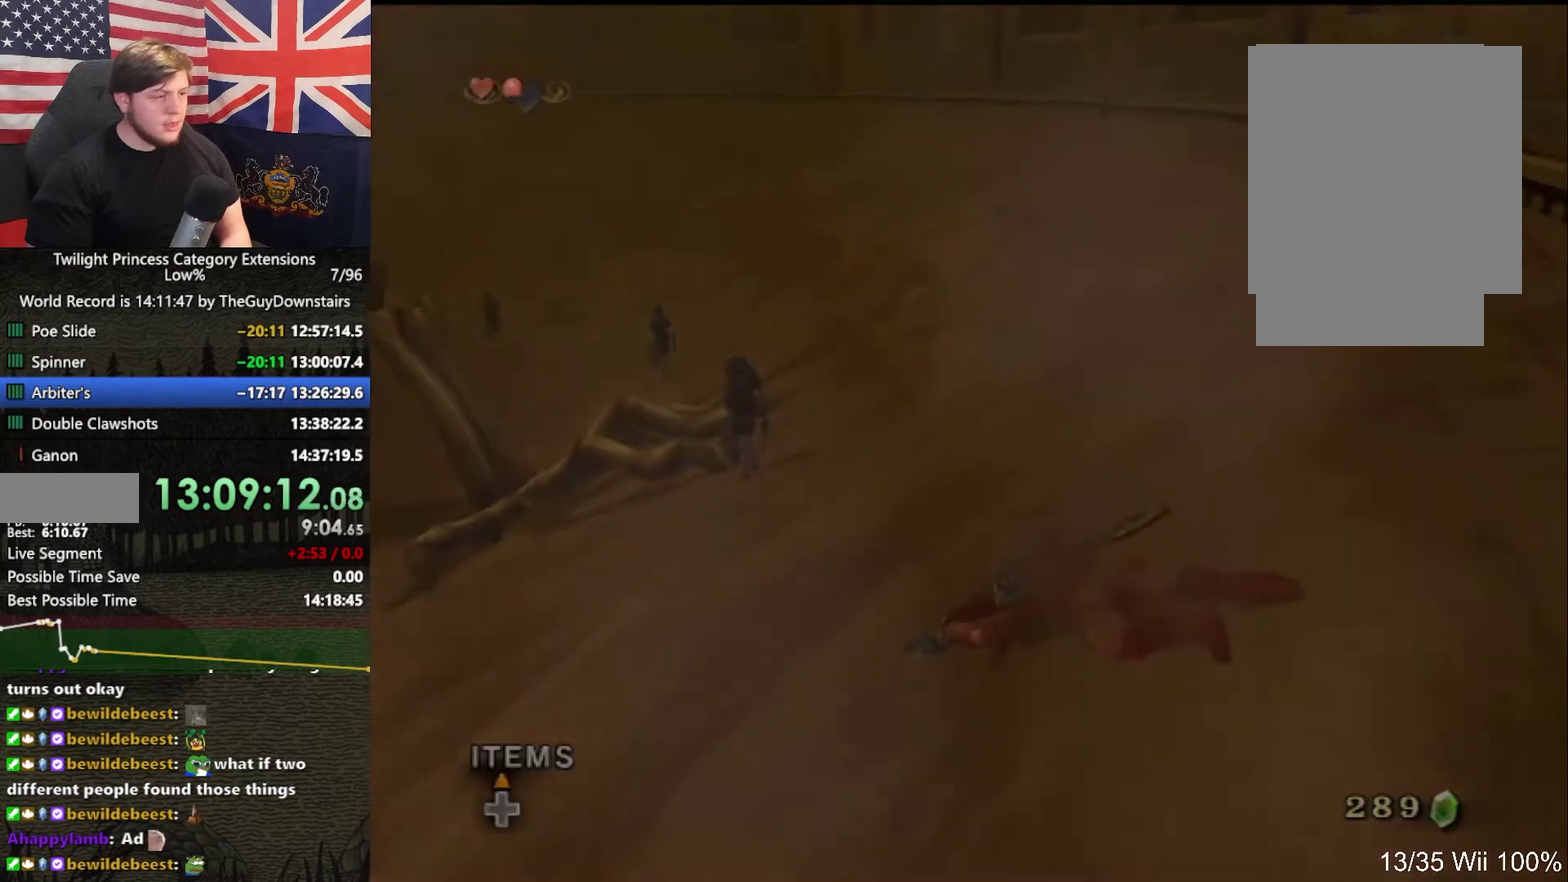
{"buttons": ["X"], "left_stick": "up-right", "right_stick": "center", "events": [[67, "X", "up"], [233, "X", "down"], [300, "X", "up"], [467, "X", "down"]]}
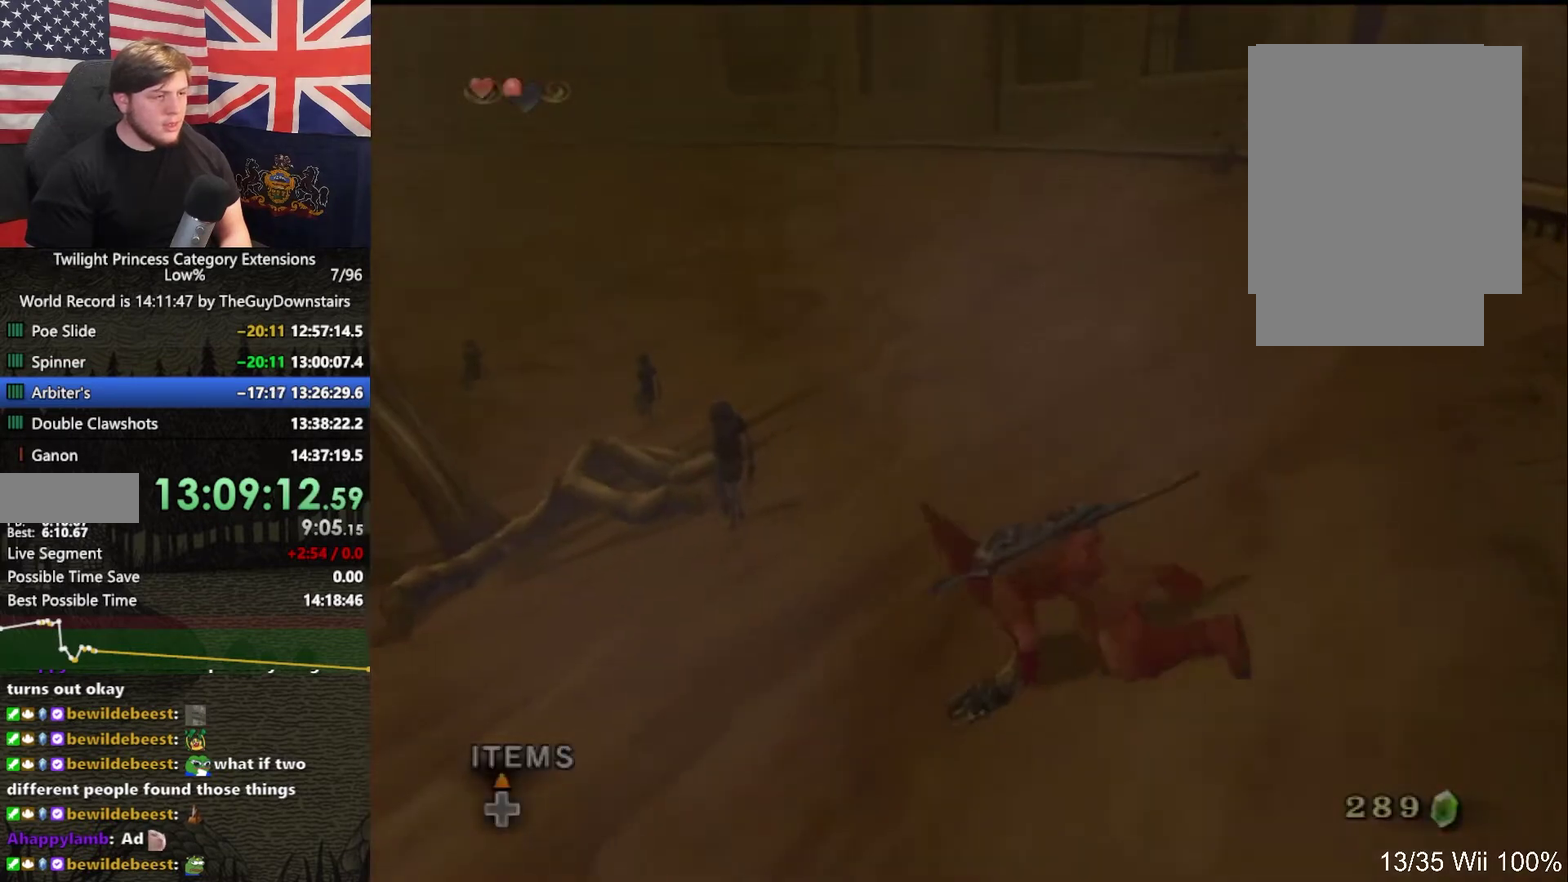
{"buttons": [], "left_stick": "right", "right_stick": "center", "events": [[67, "X", "up"], [367, "left_stick", "right"]]}
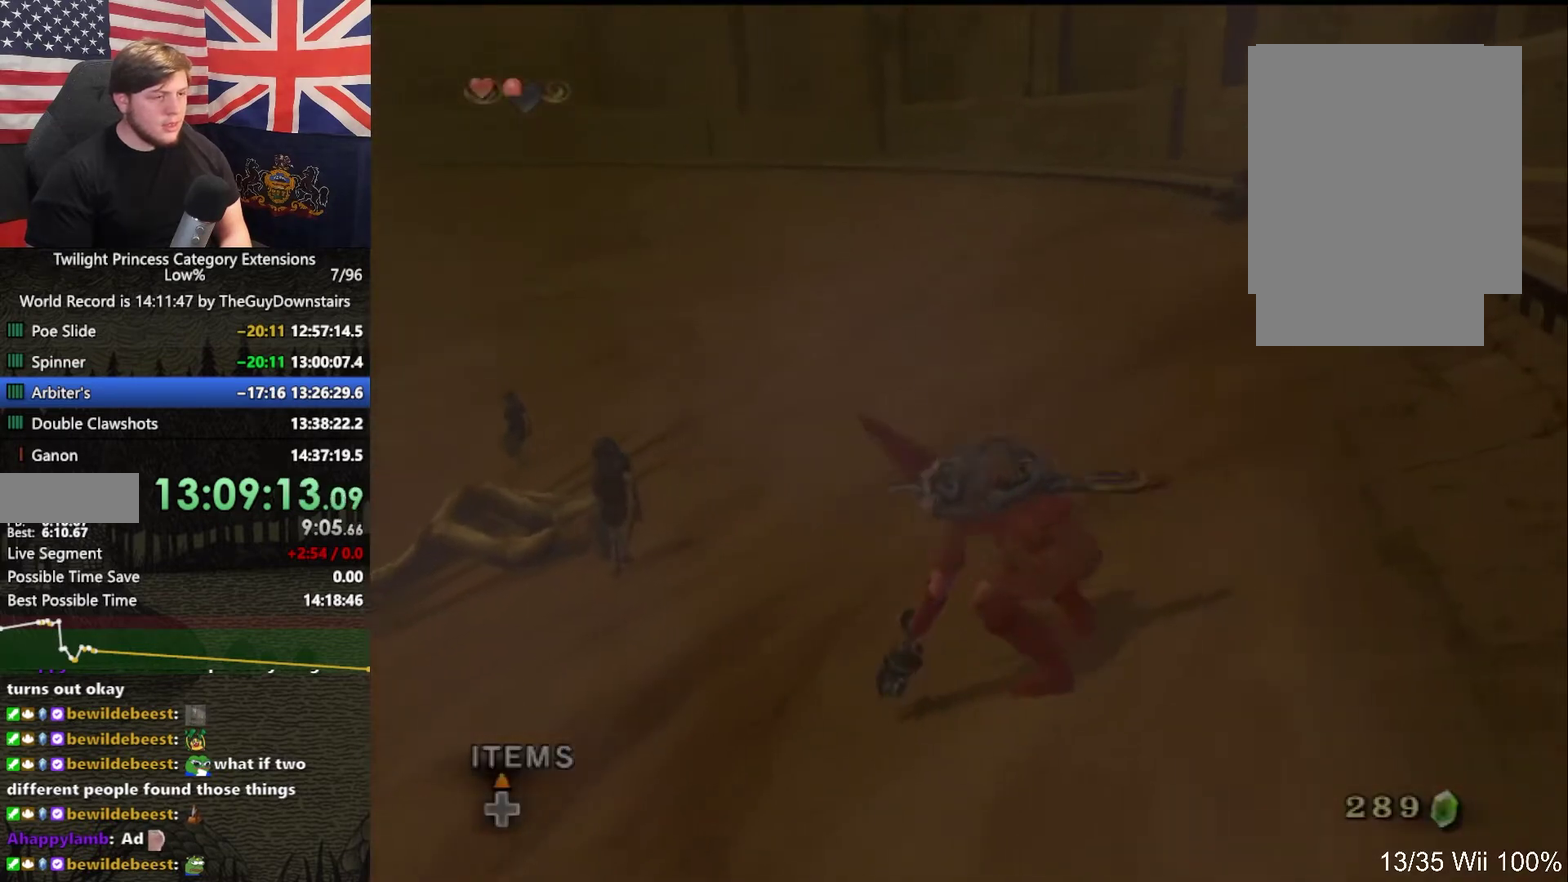
{"buttons": [], "left_stick": "up", "right_stick": "center", "events": [[33, "left_stick", "up-right"], [167, "right_stick", "left"], [300, "right_stick", "center"], [367, "left_stick", "up"]]}
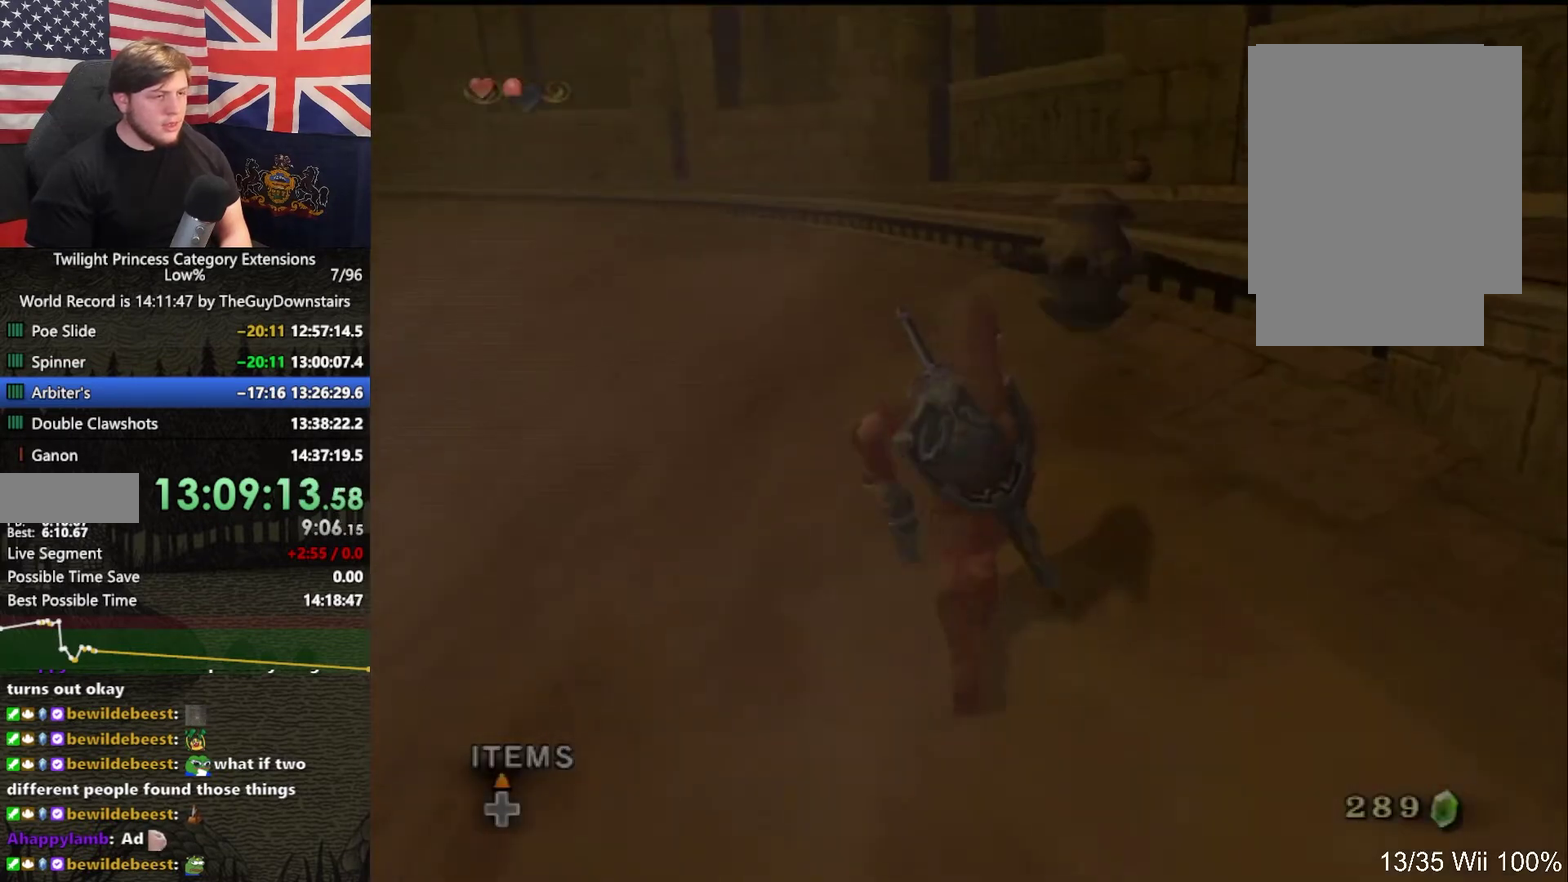
{"buttons": [], "left_stick": "up-right", "right_stick": "center", "events": [[200, "left_stick", "up-right"], [233, "right_stick", "left"], [400, "right_stick", "center"]]}
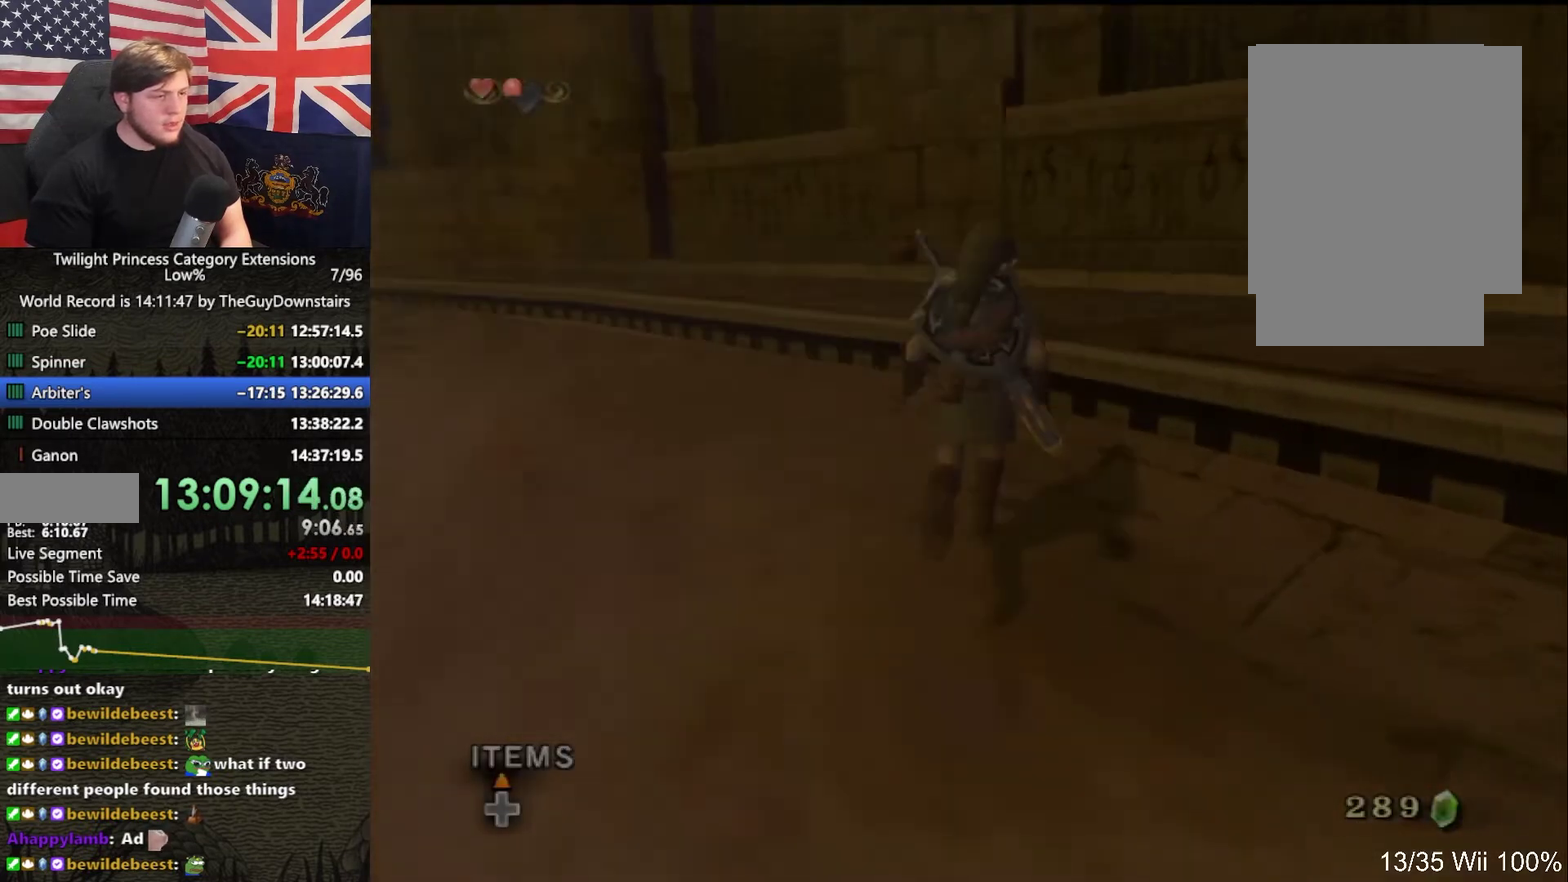
{"buttons": [], "left_stick": "up-left", "right_stick": "center", "events": [[67, "left_stick", "up"], [233, "right_stick", "right"], [333, "right_stick", "center"], [467, "left_stick", "up-left"]]}
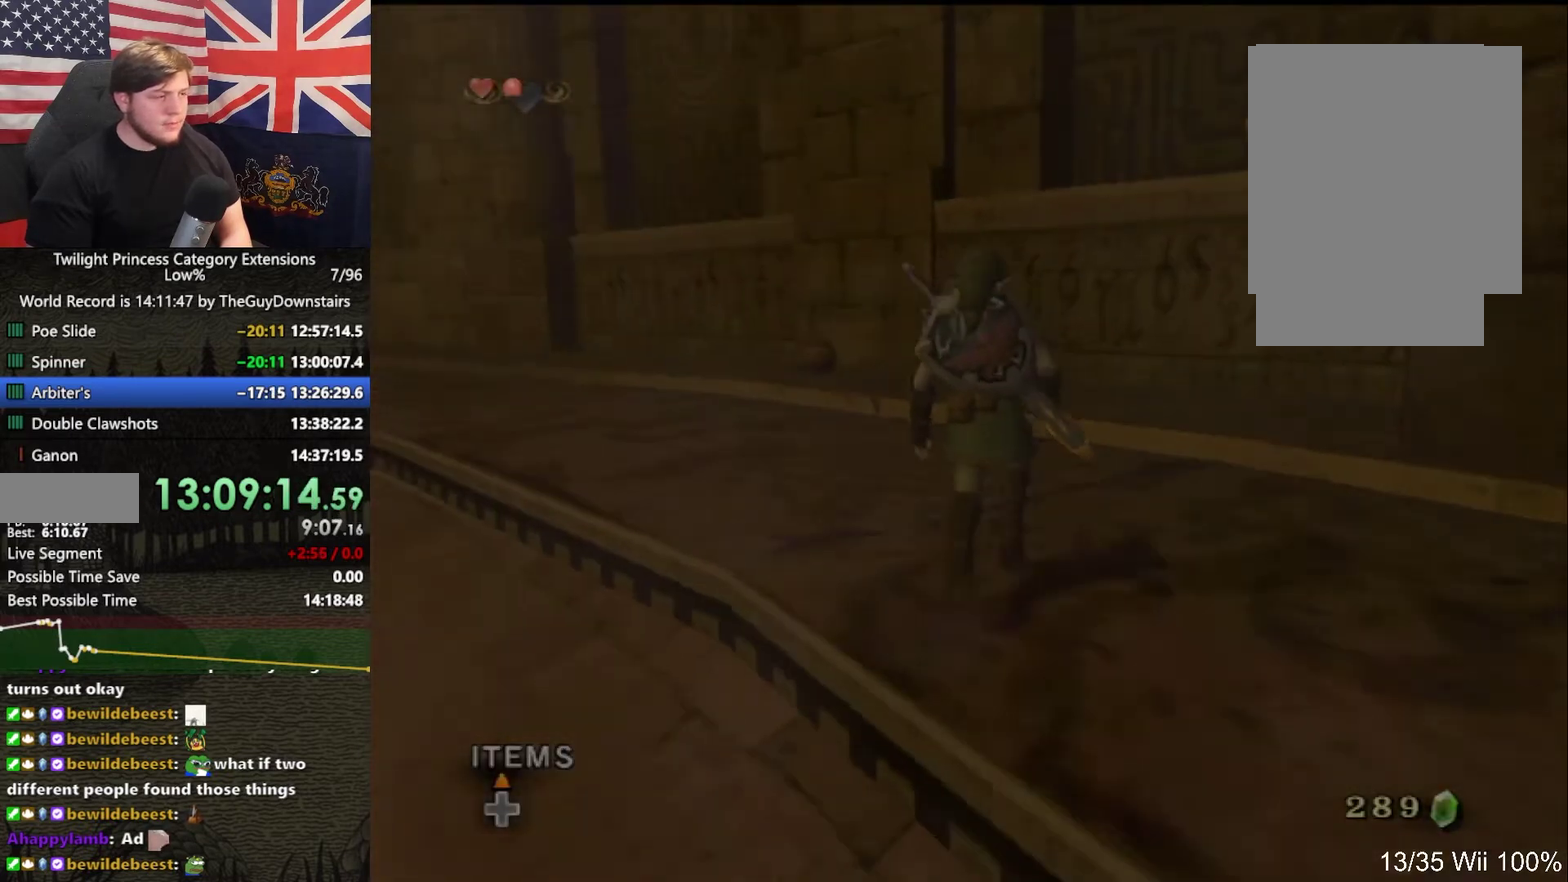
{"buttons": [], "left_stick": "center", "right_stick": "center", "events": [[67, "Y", "down"], [167, "Y", "up"], [200, "left_stick", "center"]]}
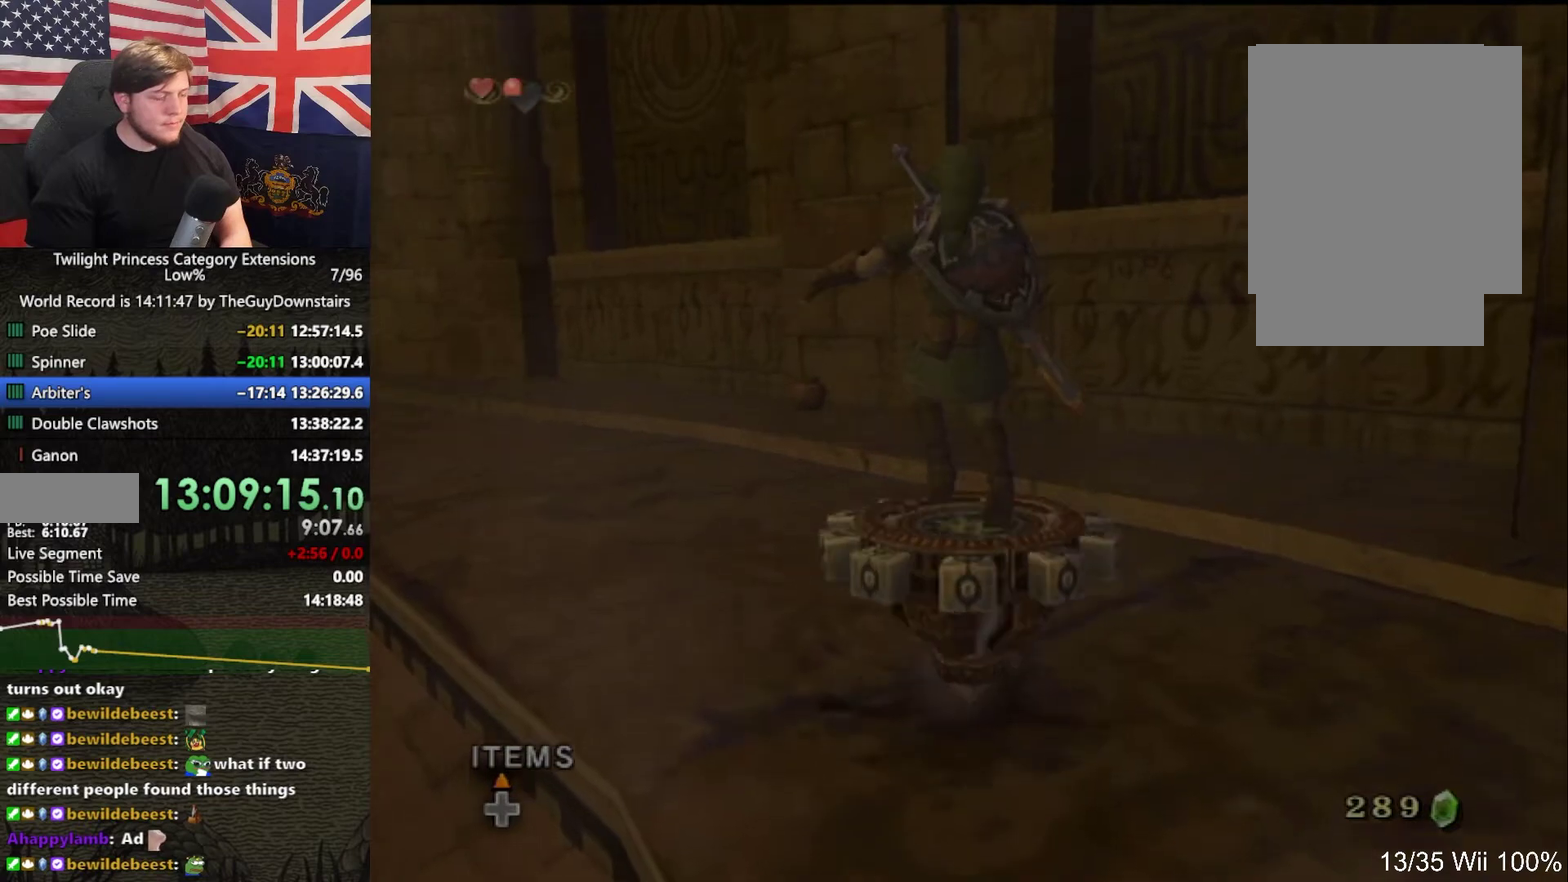
{"buttons": ["Y"], "left_stick": "up-right", "right_stick": "center", "events": [[133, "left_stick", "left"], [300, "left_stick", "up-right"], [500, "Y", "down"]]}